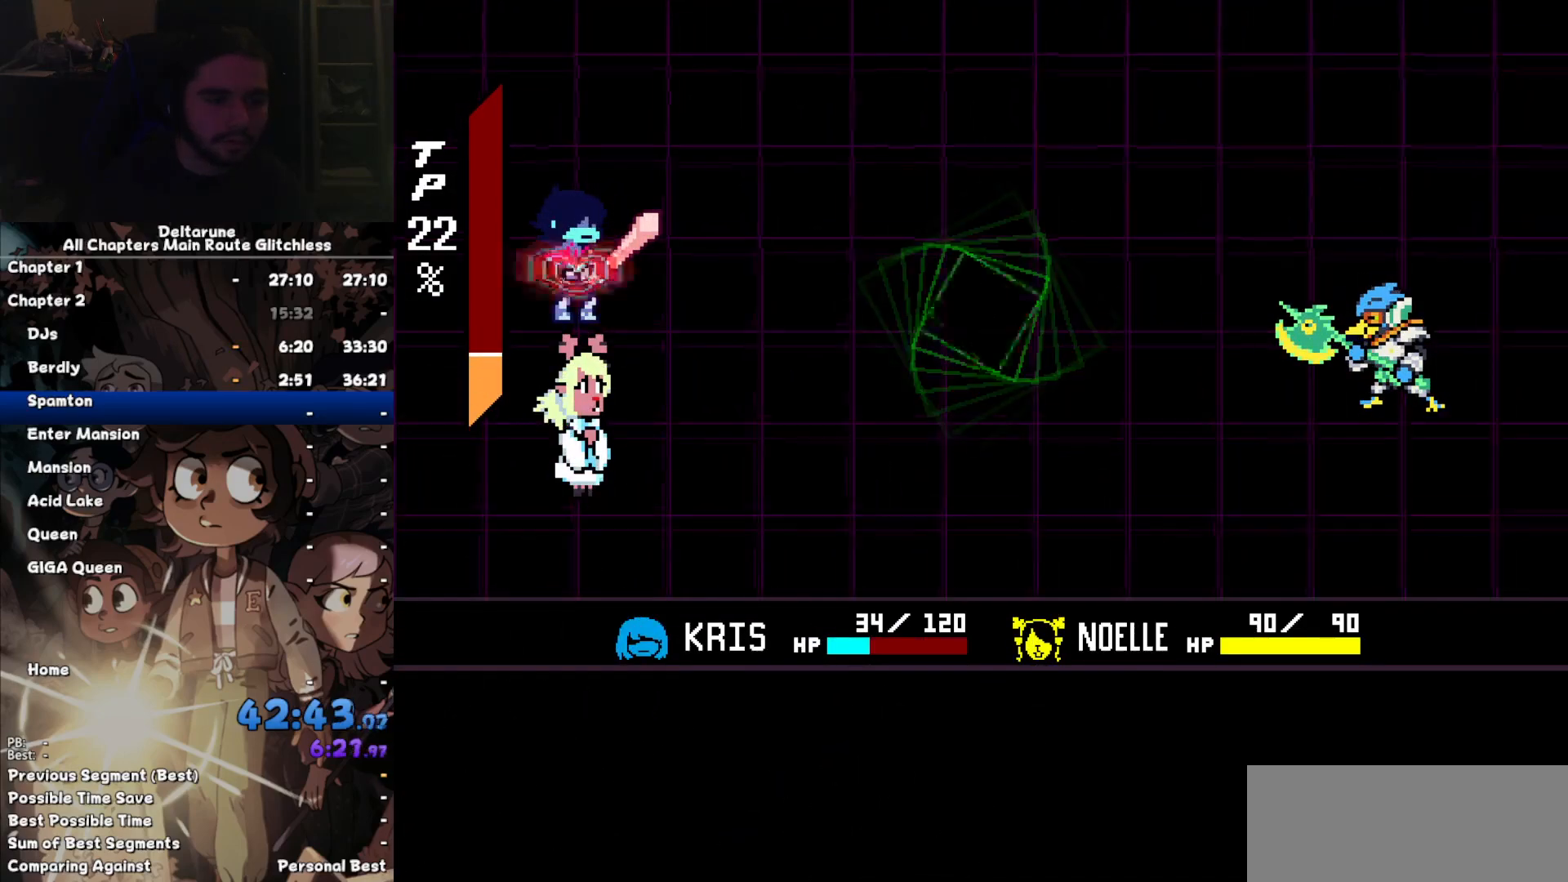
Gameplay with keyboard; each line is a JSON object with the keys held at the frame after it. "events" lists presses ("down") and releases ("up") of "c", "down", "left", "return", "right", "up", "x" and "z" between this image and that frame as [ms after this image, input, new state], when the widget could be followed in between. No other keys are recorded. Mouse input is not recorded. Not read: ctrl shift.
{"keys": ["right"], "events": [[267, "z", "down"], [367, "z", "up"], [400, "z", "down"], [467, "z", "up"], [500, "right", "down"]]}
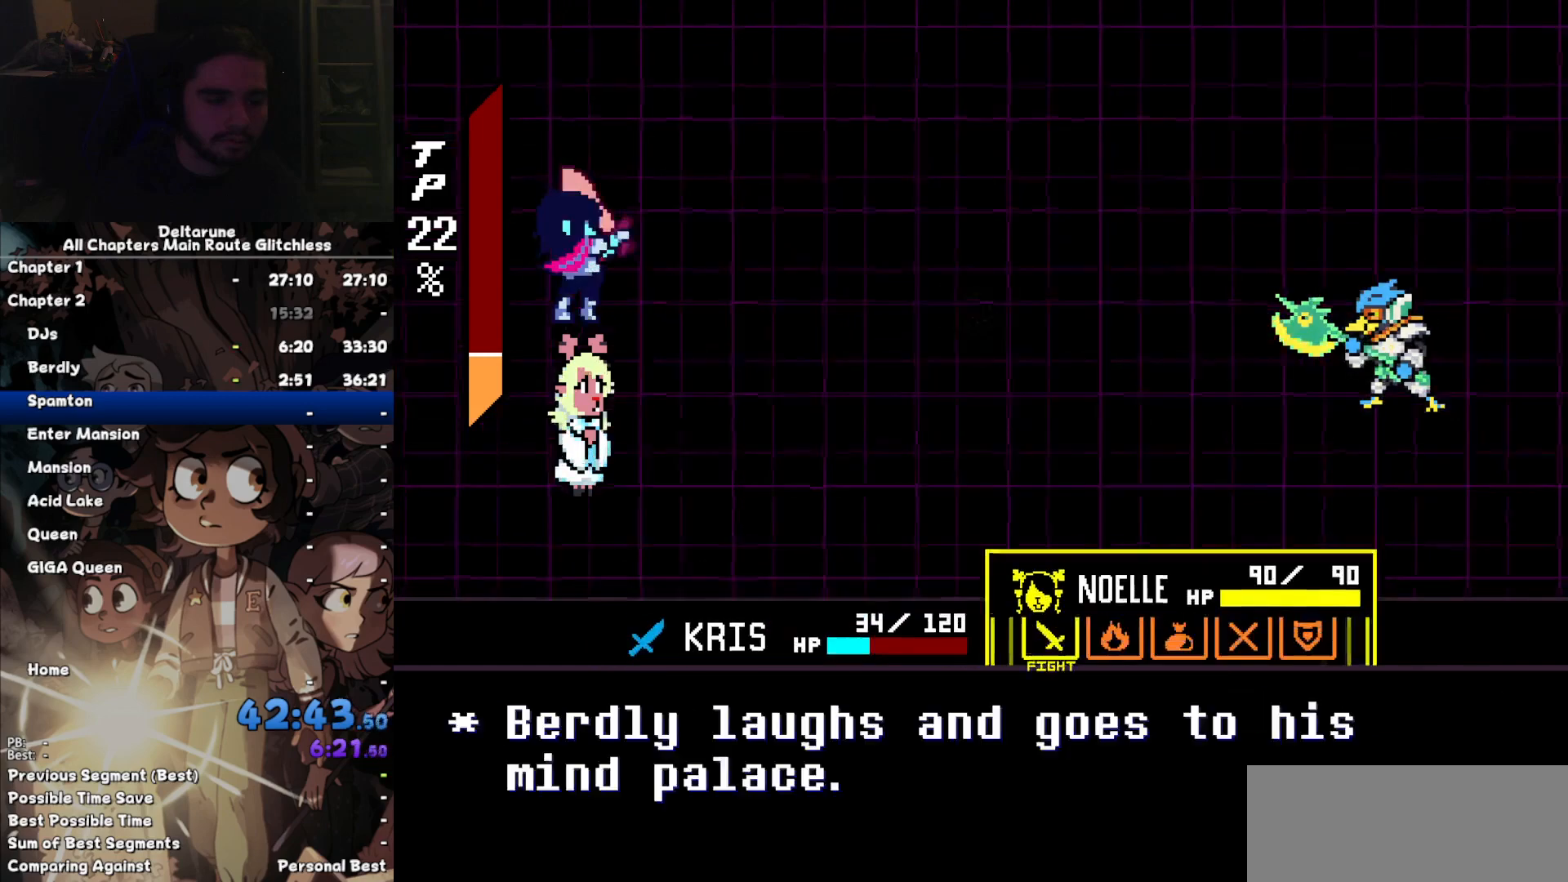
{"keys": [], "events": [[67, "right", "up"], [67, "z", "down"], [134, "down", "down"], [134, "right", "down"], [134, "z", "up"], [234, "z", "down"], [300, "down", "up"], [300, "right", "up"], [300, "z", "up"], [334, "z", "down"], [434, "z", "up"]]}
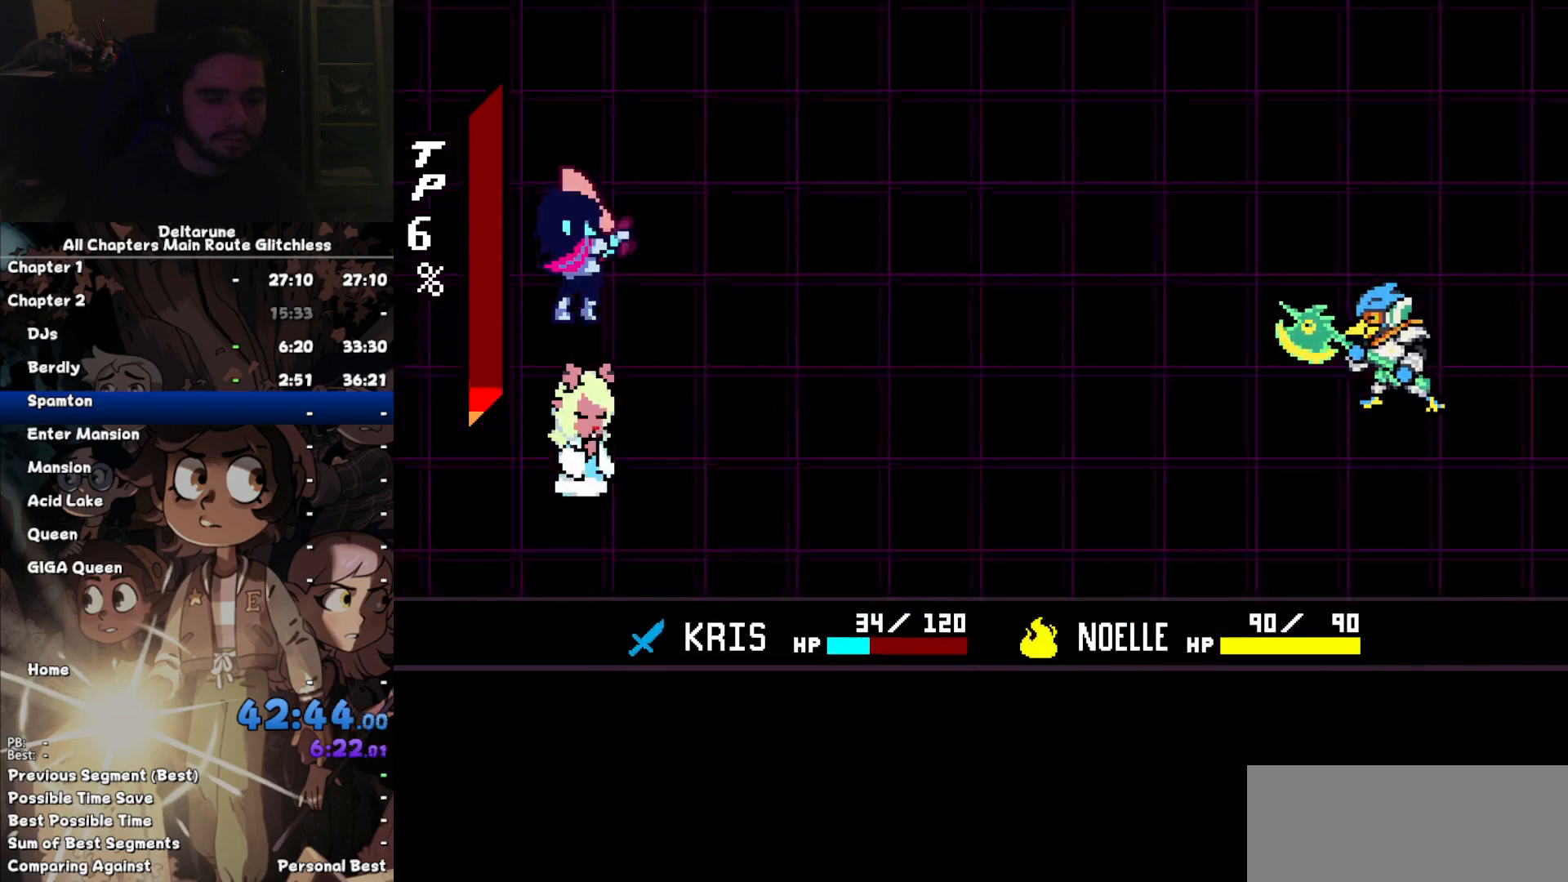
{"keys": [], "events": []}
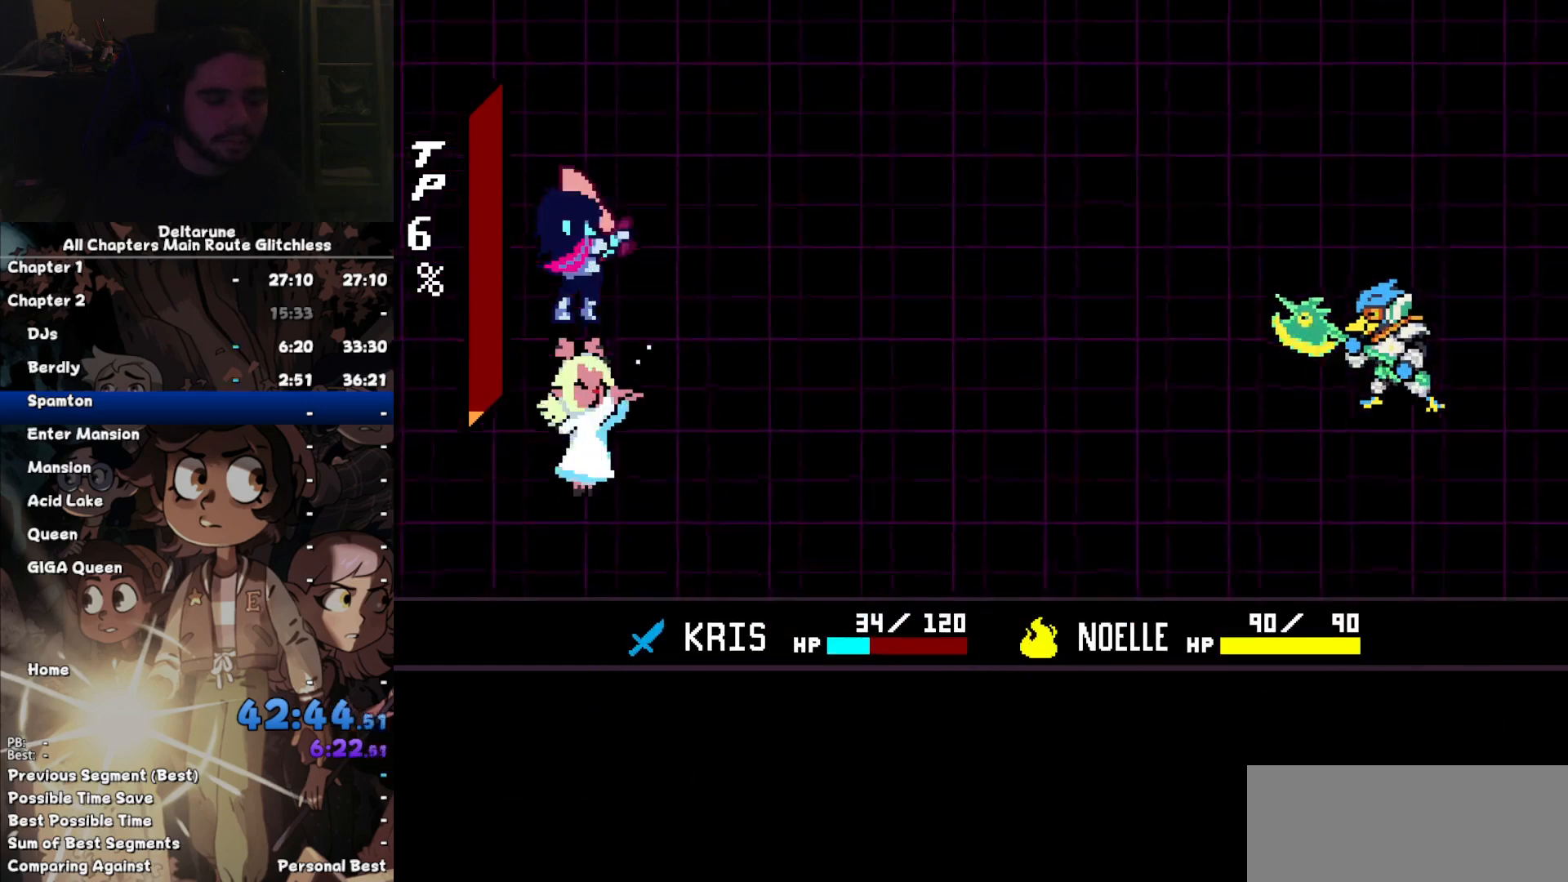
{"keys": [], "events": []}
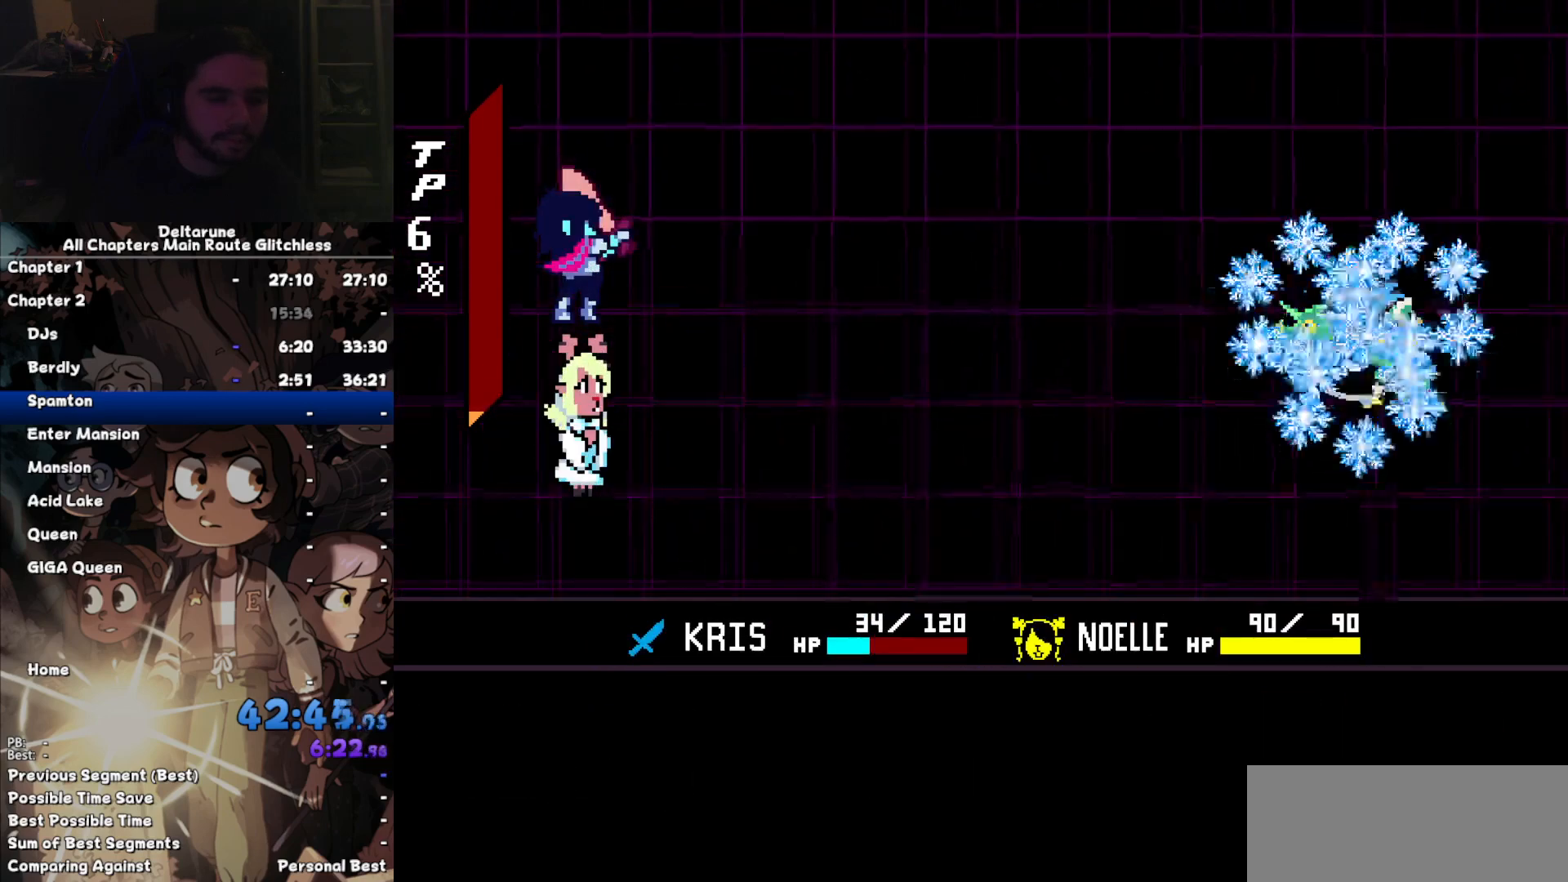
{"keys": [], "events": []}
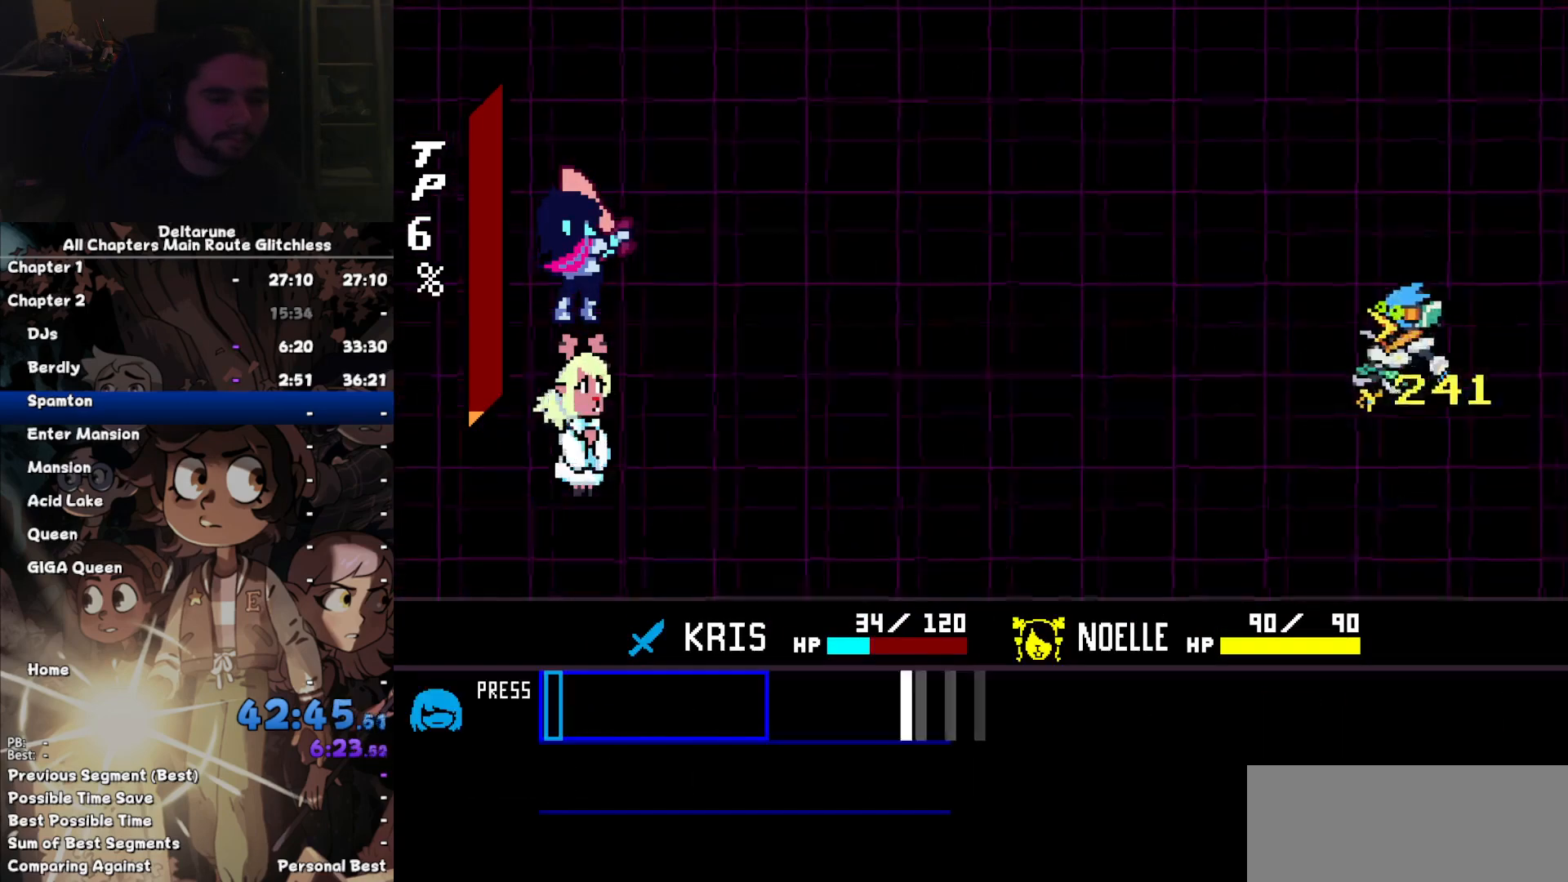
{"keys": [], "events": []}
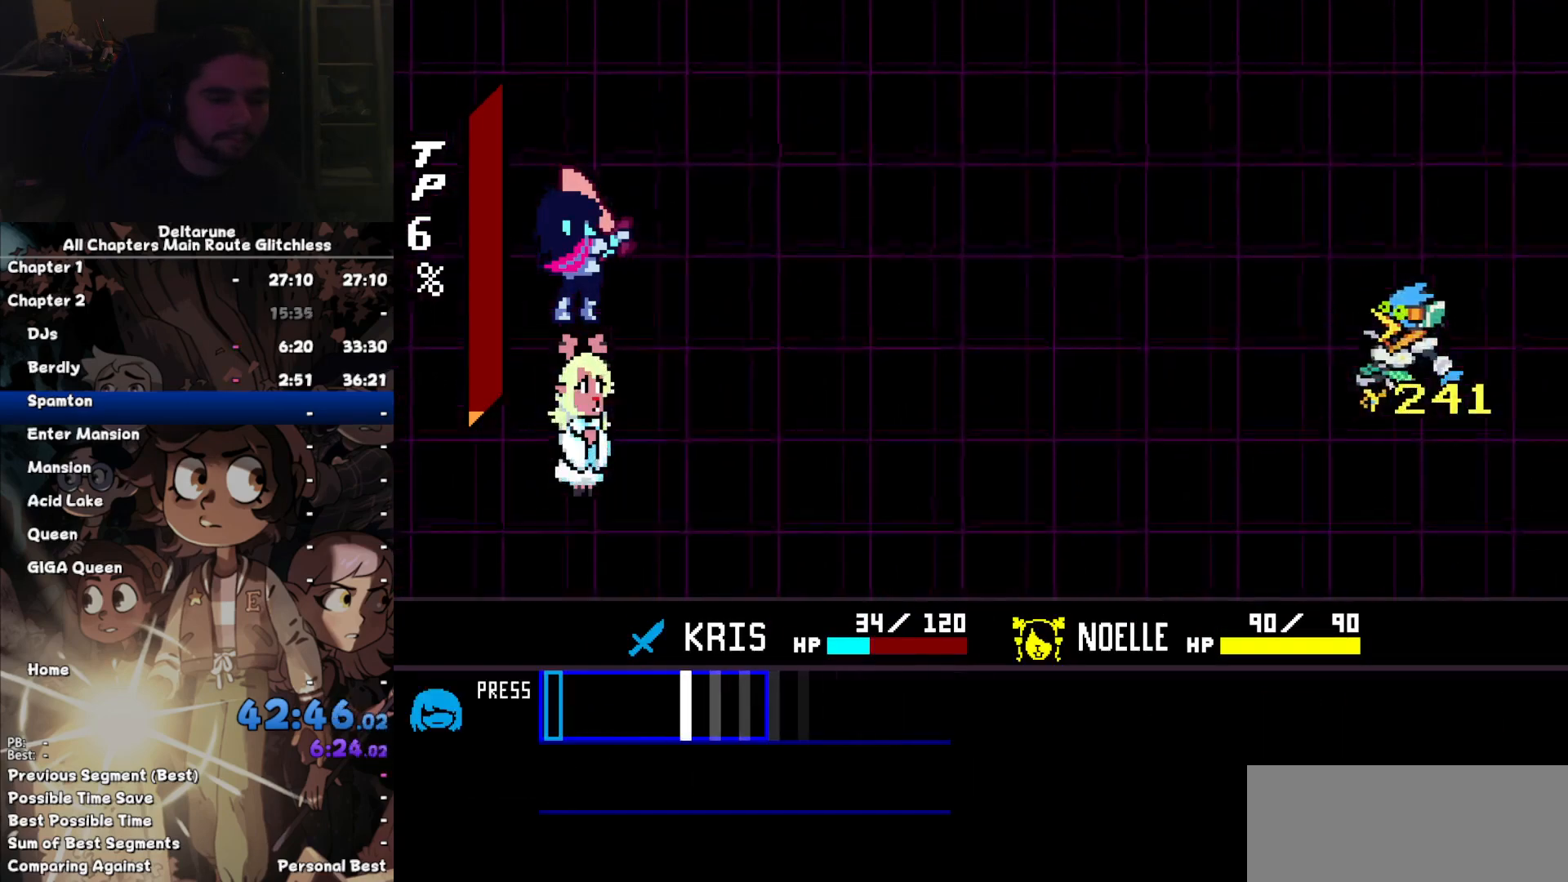
{"keys": [], "events": [[267, "return", "down"], [367, "return", "up"]]}
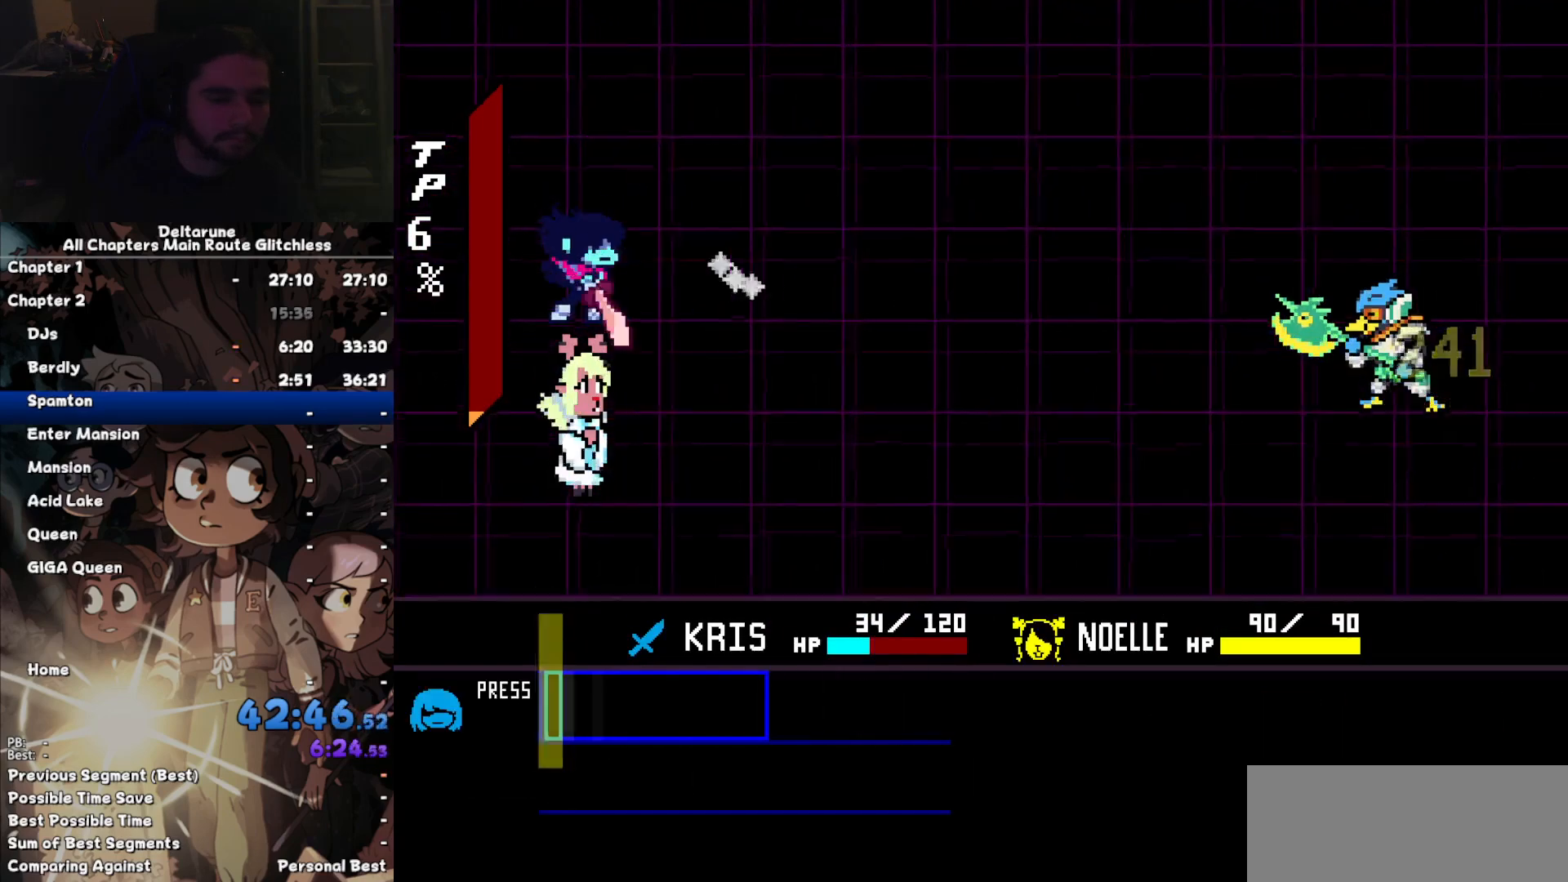
{"keys": [], "events": []}
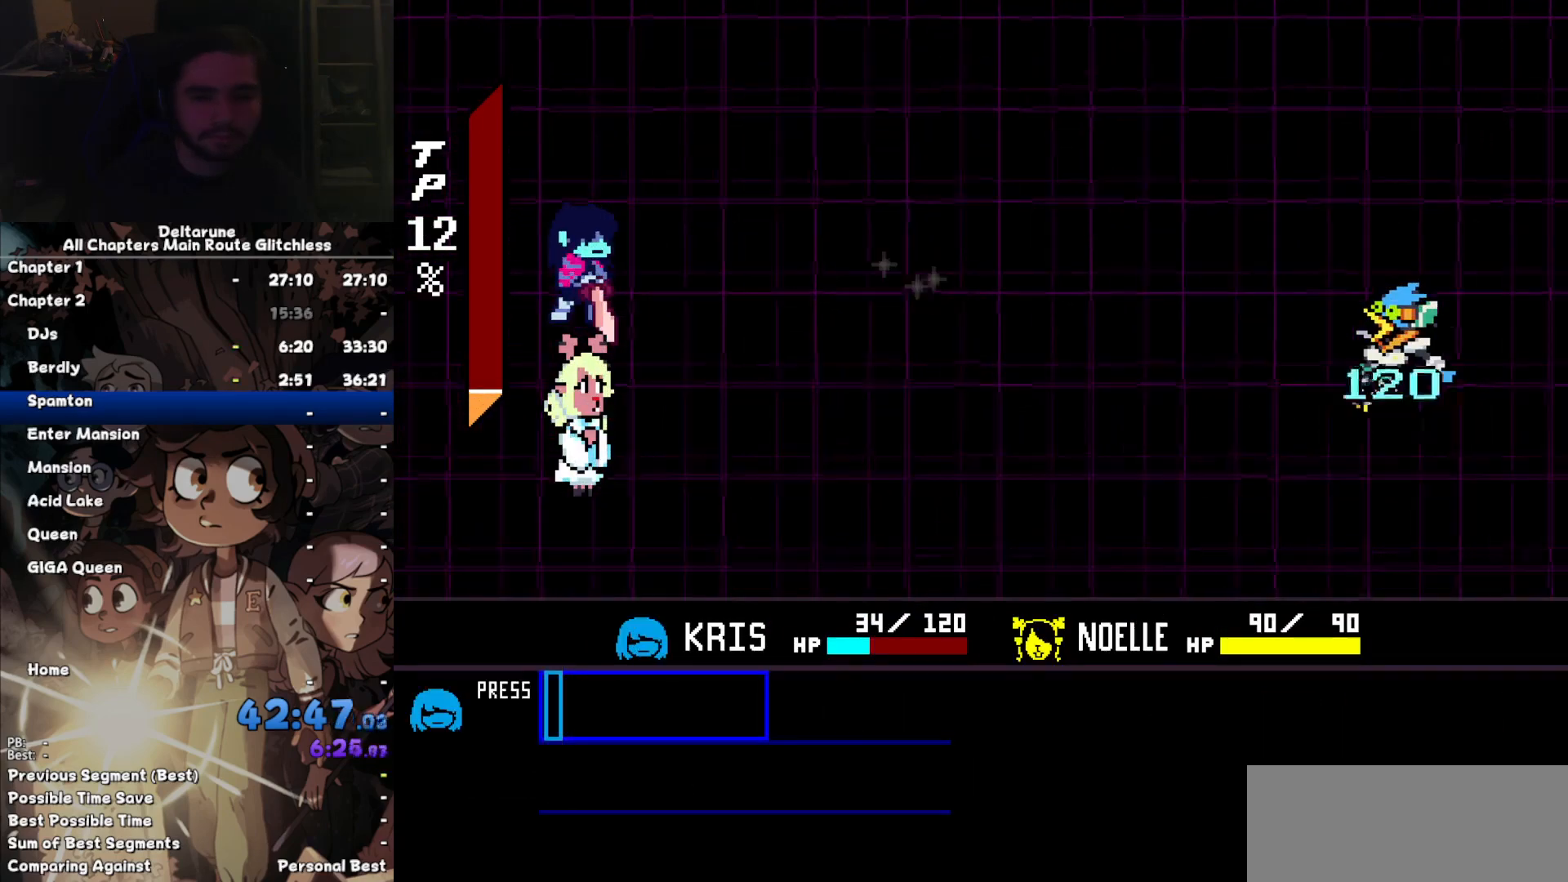
{"keys": [], "events": [[67, "return", "down"], [100, "return", "up"], [167, "return", "down"], [267, "return", "up"], [300, "return", "down"], [367, "return", "up"]]}
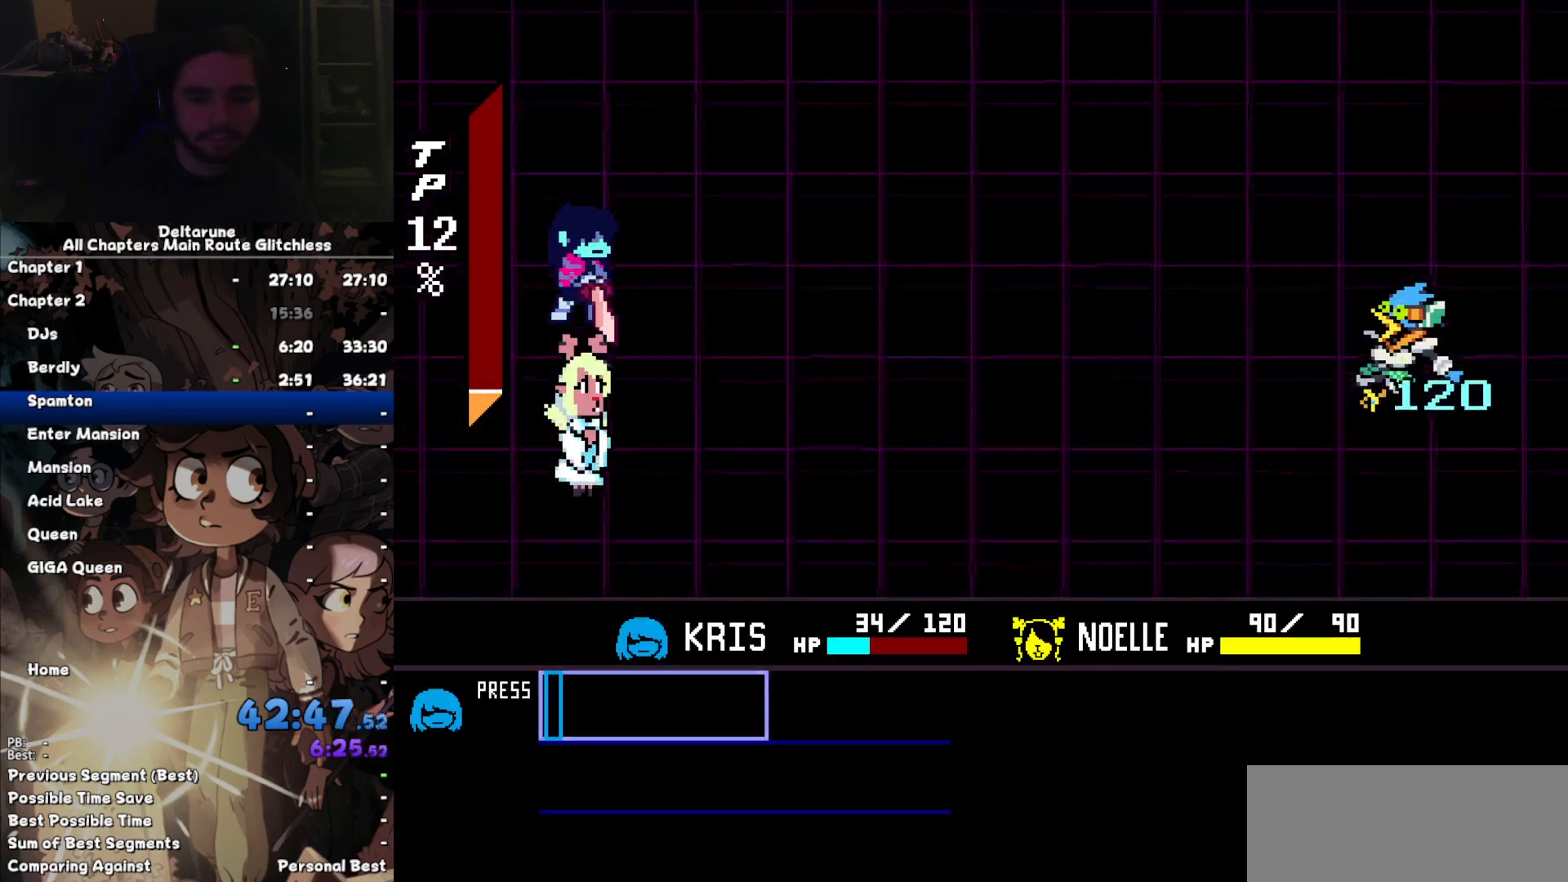
{"keys": [], "events": [[34, "return", "down"], [167, "return", "up"], [234, "return", "down"], [400, "return", "up"]]}
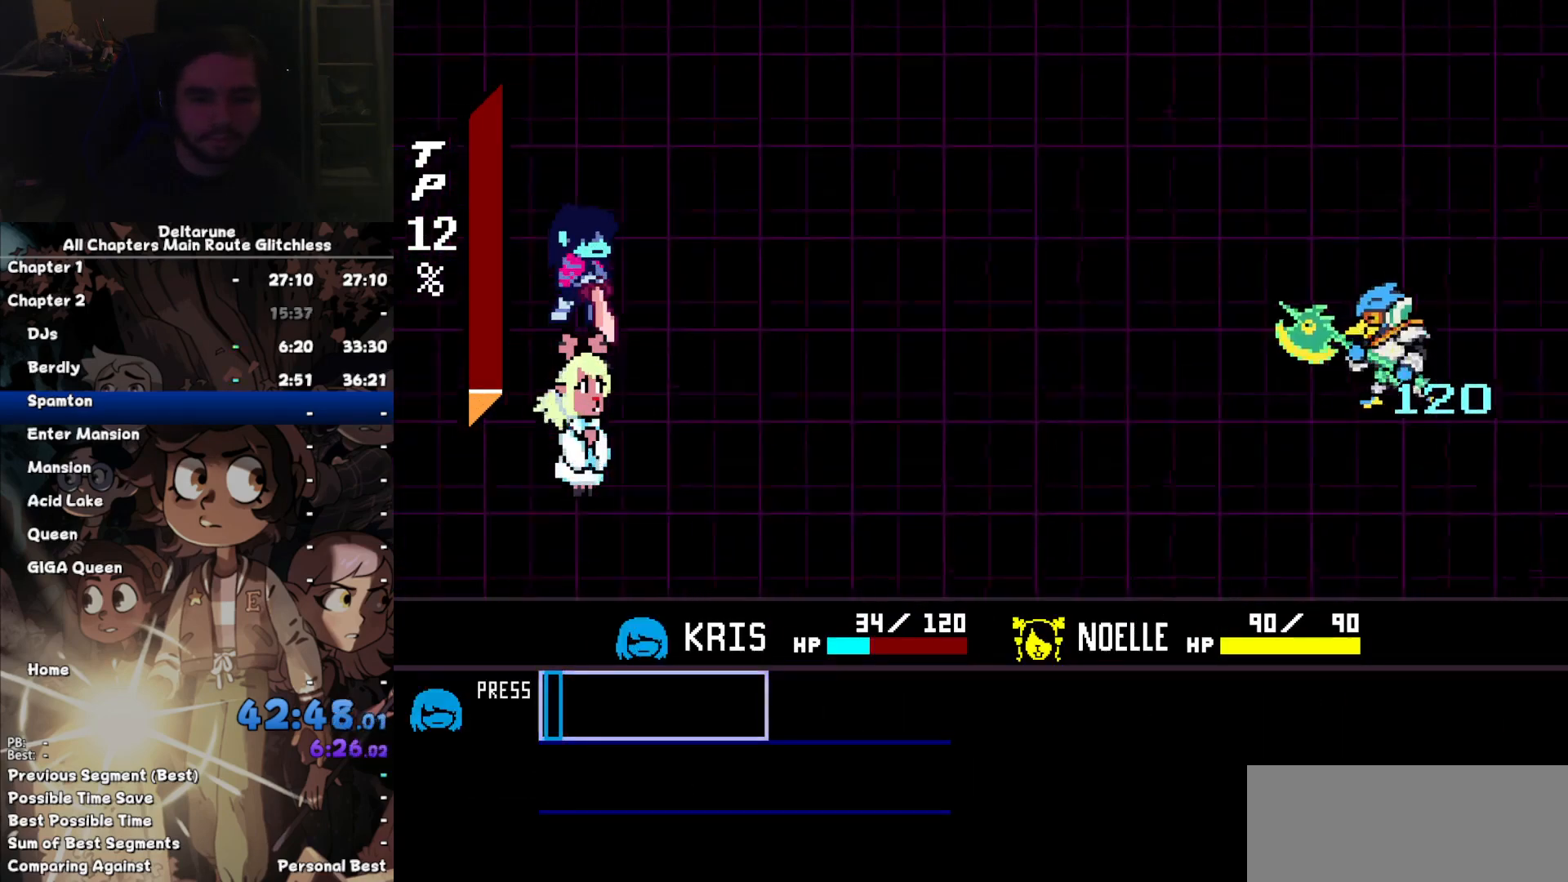
{"keys": [], "events": [[67, "return", "down"], [134, "return", "up"], [200, "return", "down"], [234, "return", "up"]]}
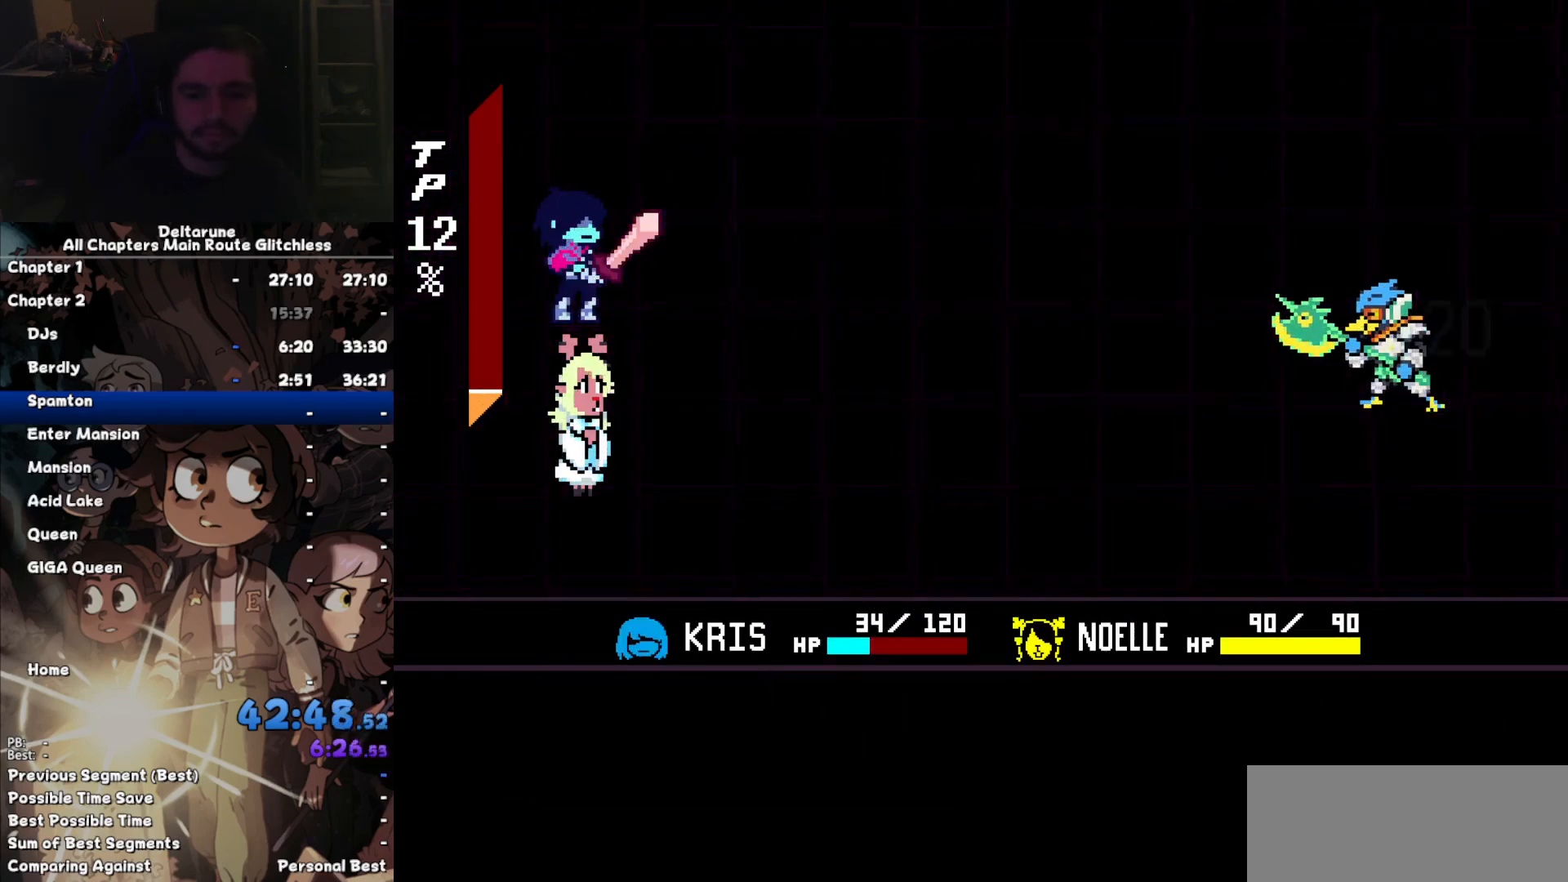
{"keys": [], "events": []}
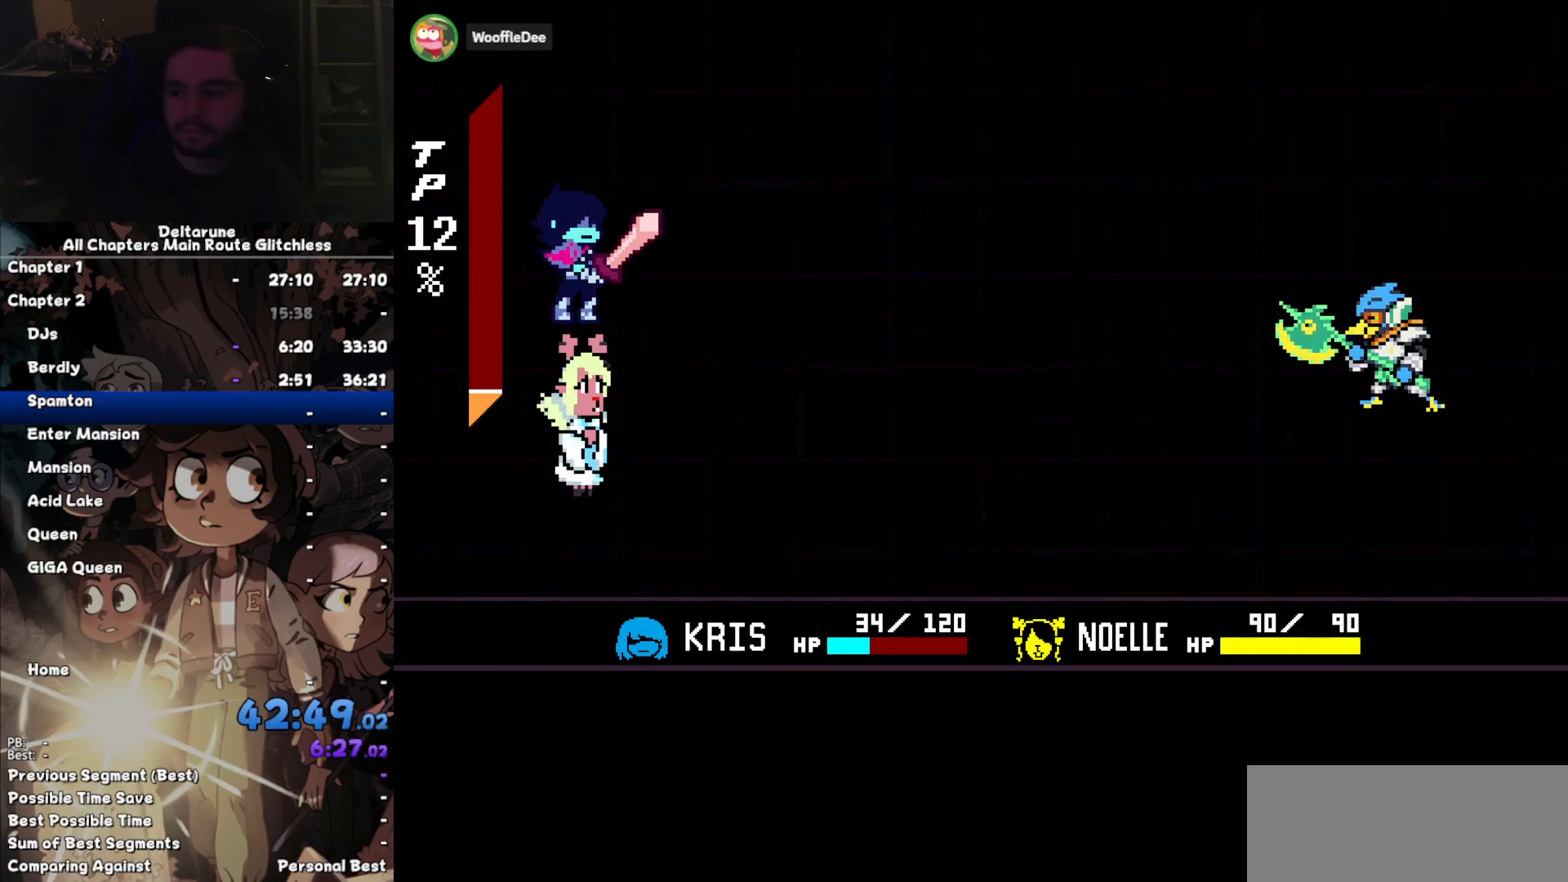
{"keys": ["return"], "events": [[100, "return", "down"], [134, "return", "up"], [134, "z", "down"], [167, "z", "up"], [234, "return", "down"], [267, "return", "up"], [267, "z", "down"], [334, "return", "down"], [334, "z", "up"], [400, "return", "up"], [400, "z", "down"], [467, "return", "down"], [467, "z", "up"]]}
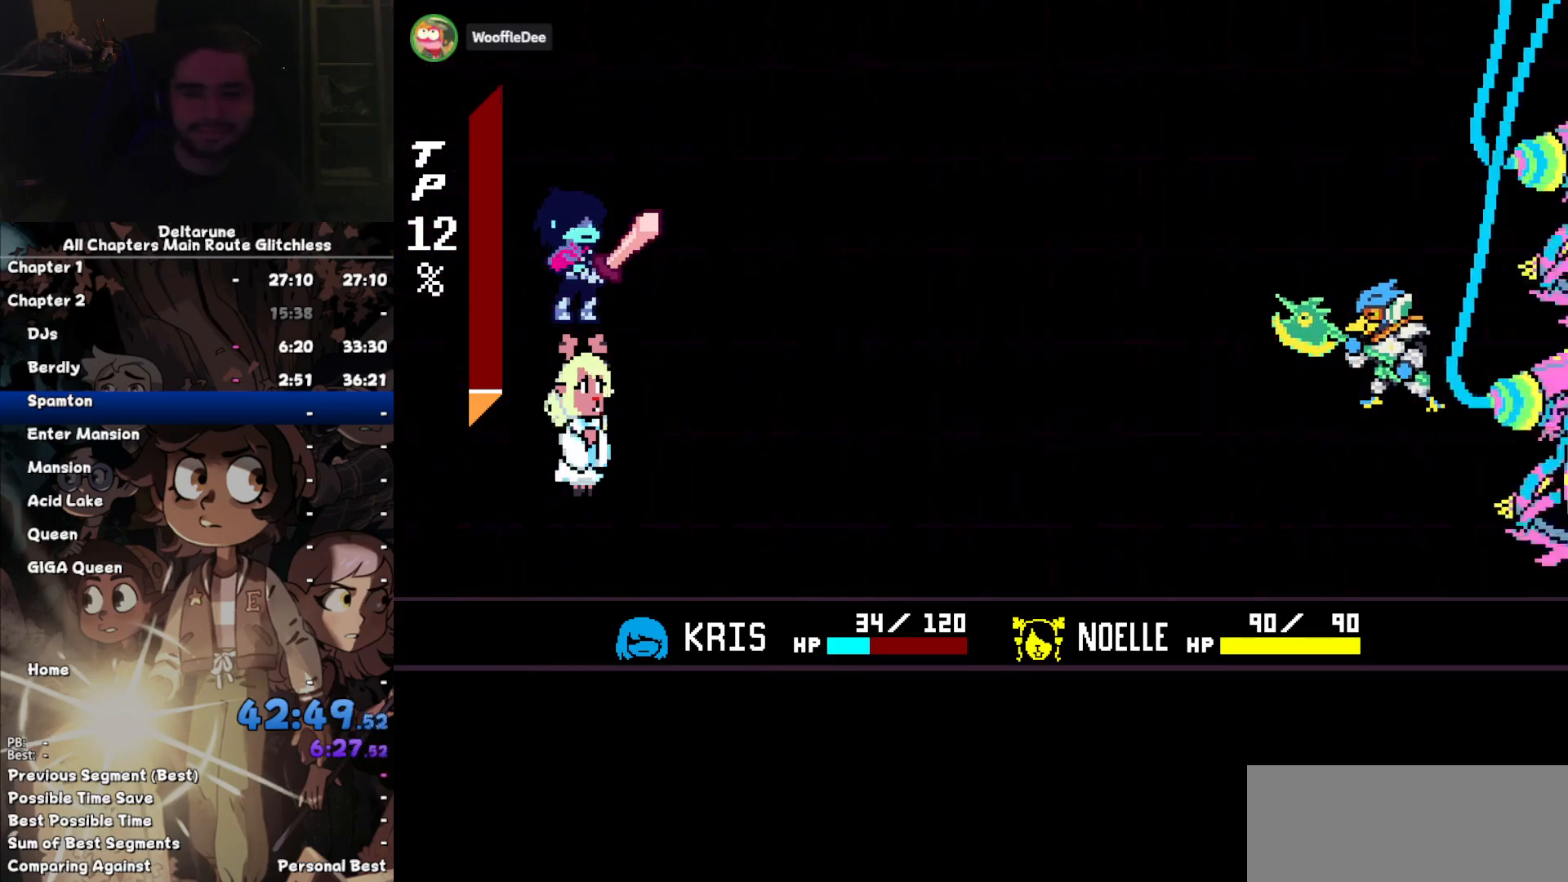
{"keys": ["return"], "events": [[67, "z", "down"], [100, "return", "up"], [100, "z", "up"], [134, "return", "down"], [134, "z", "down"], [234, "return", "up"], [234, "z", "up"], [300, "return", "down"], [367, "return", "up"], [367, "z", "down"], [434, "return", "down"], [434, "z", "up"]]}
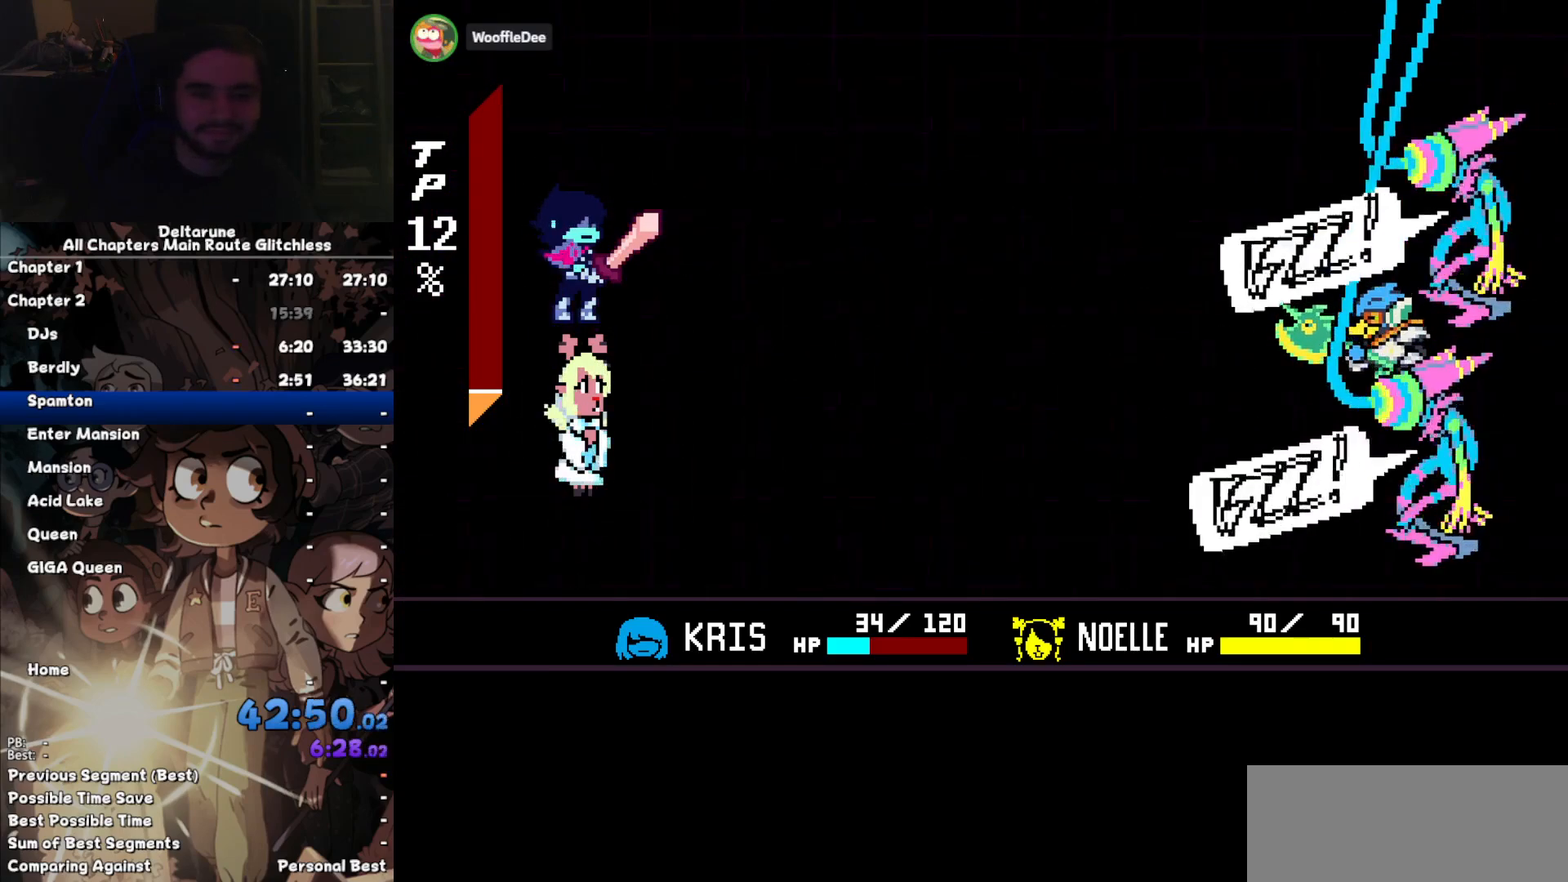
{"keys": ["z"], "events": [[34, "return", "up"], [34, "z", "down"], [67, "return", "down"], [67, "z", "up"], [167, "return", "up"], [167, "z", "down"], [267, "return", "down"], [267, "z", "up"], [334, "return", "up"], [334, "z", "down"], [400, "return", "down"], [400, "z", "up"], [500, "return", "up"], [500, "z", "down"]]}
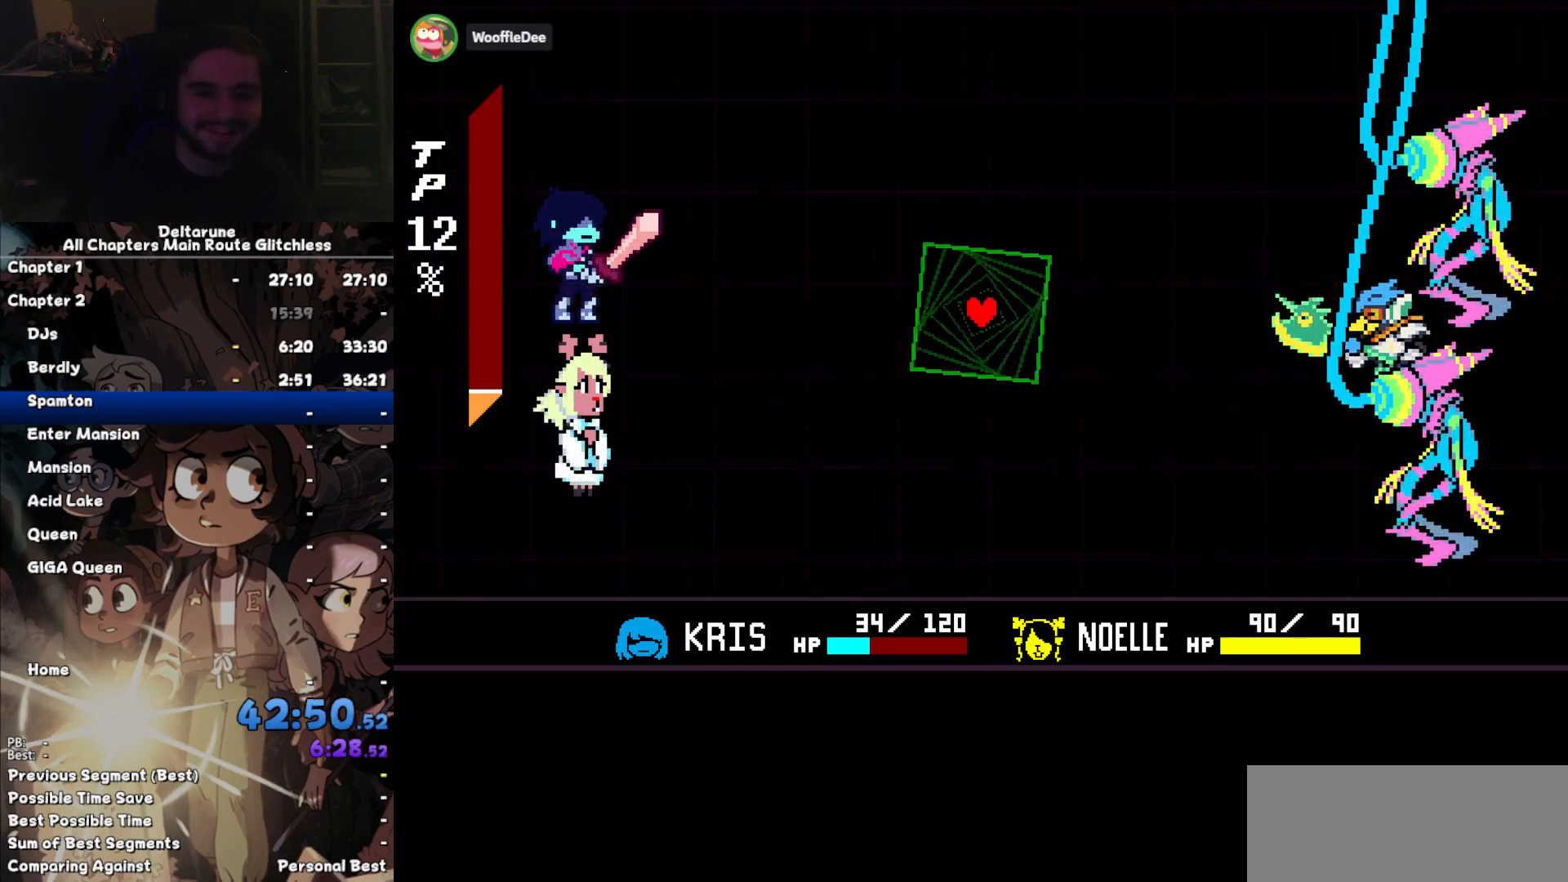
{"keys": [], "events": [[34, "return", "down"], [100, "z", "up"], [134, "return", "up"]]}
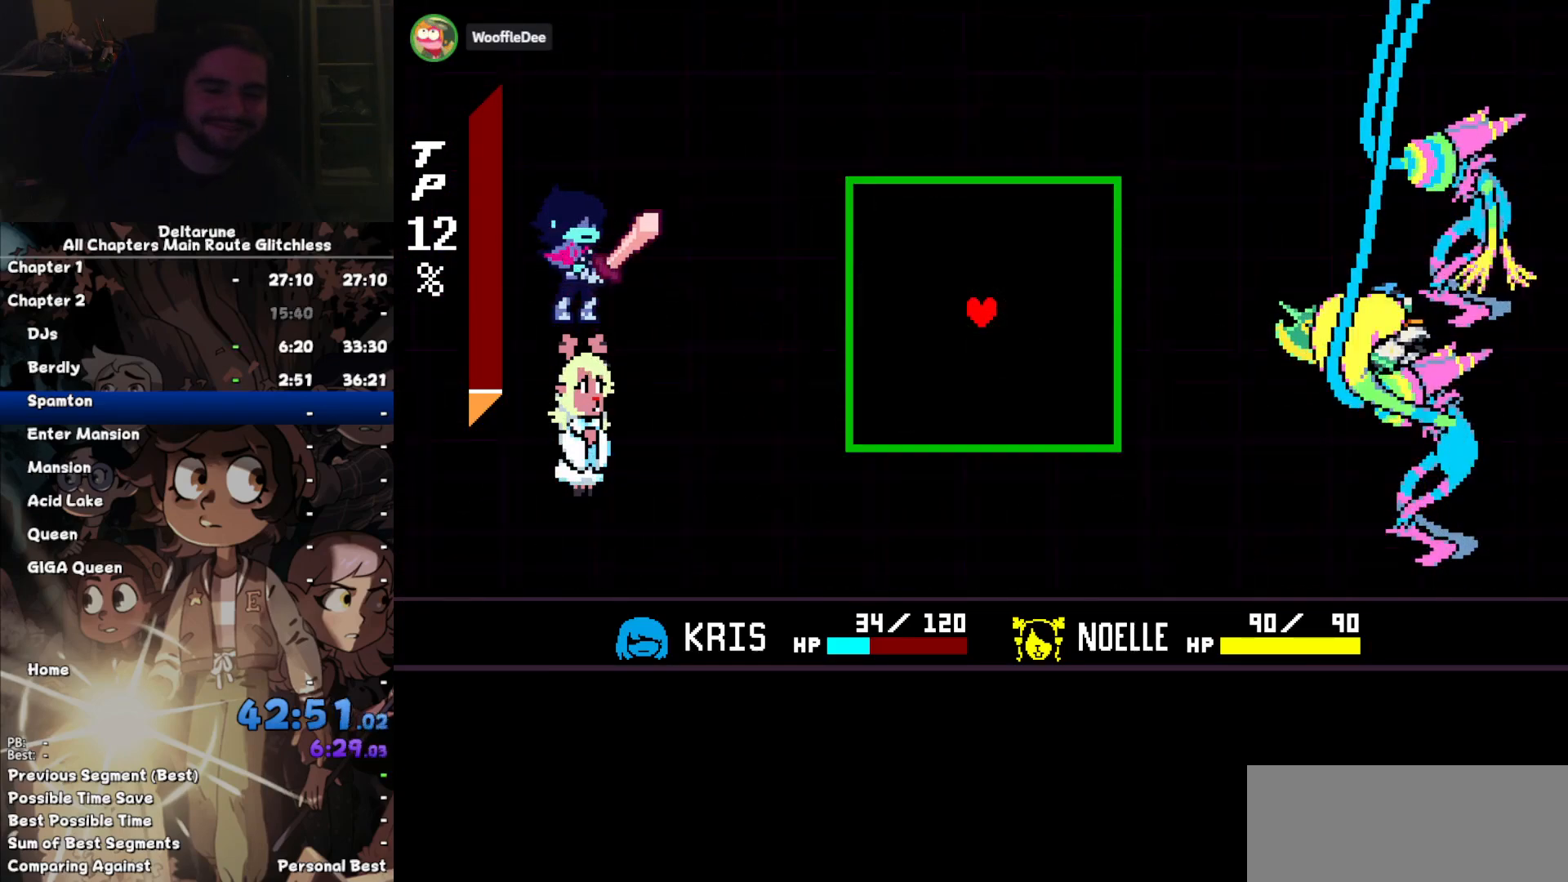
{"keys": [], "events": []}
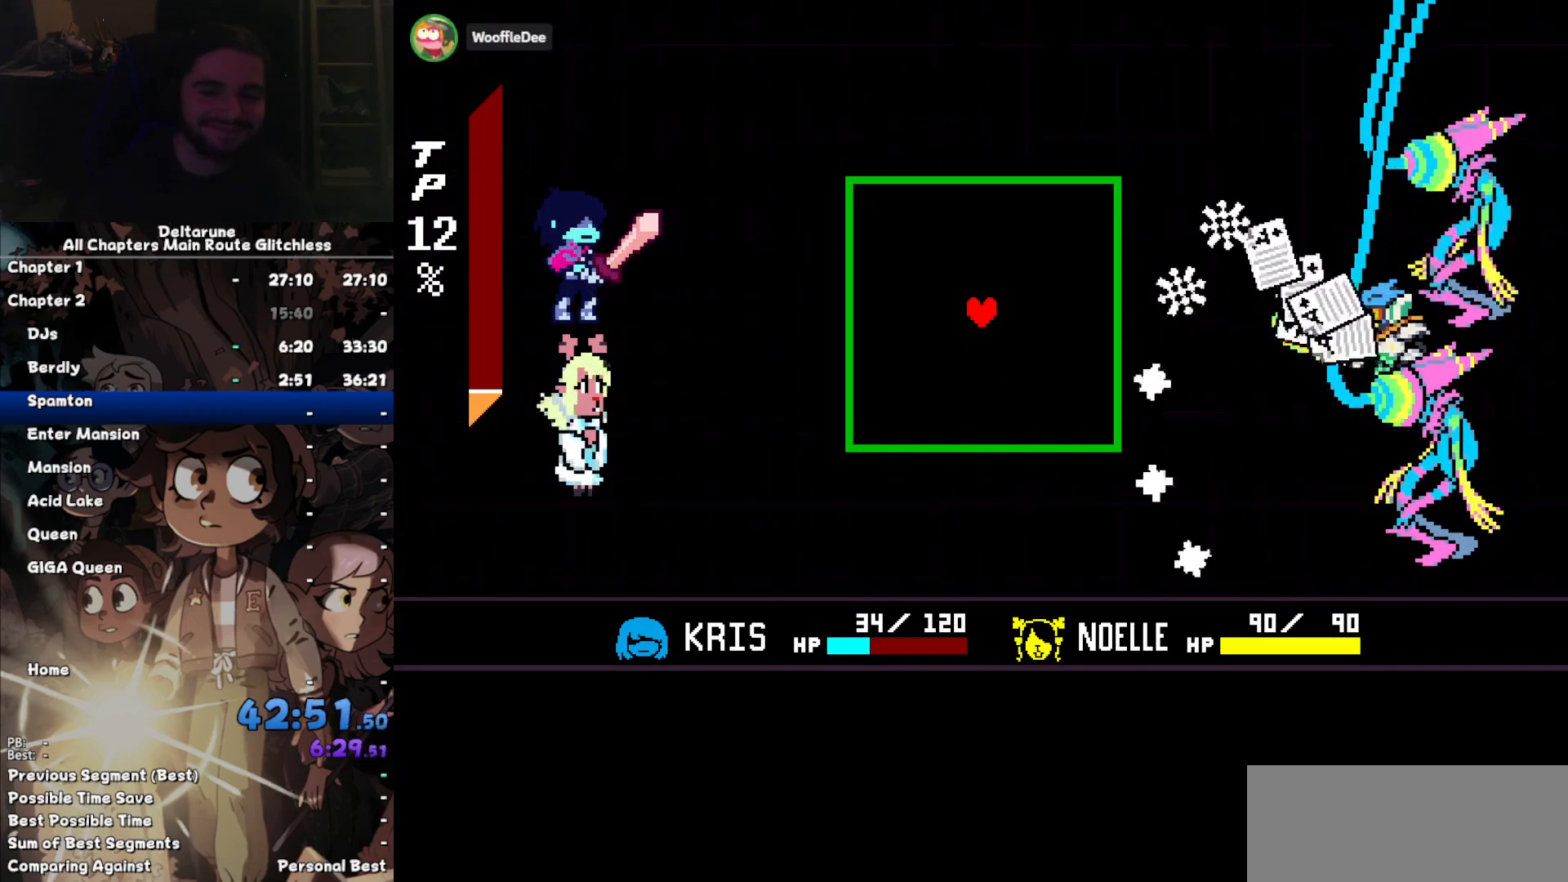
{"keys": ["right"], "events": [[67, "down", "down"], [300, "right", "down"], [500, "down", "up"]]}
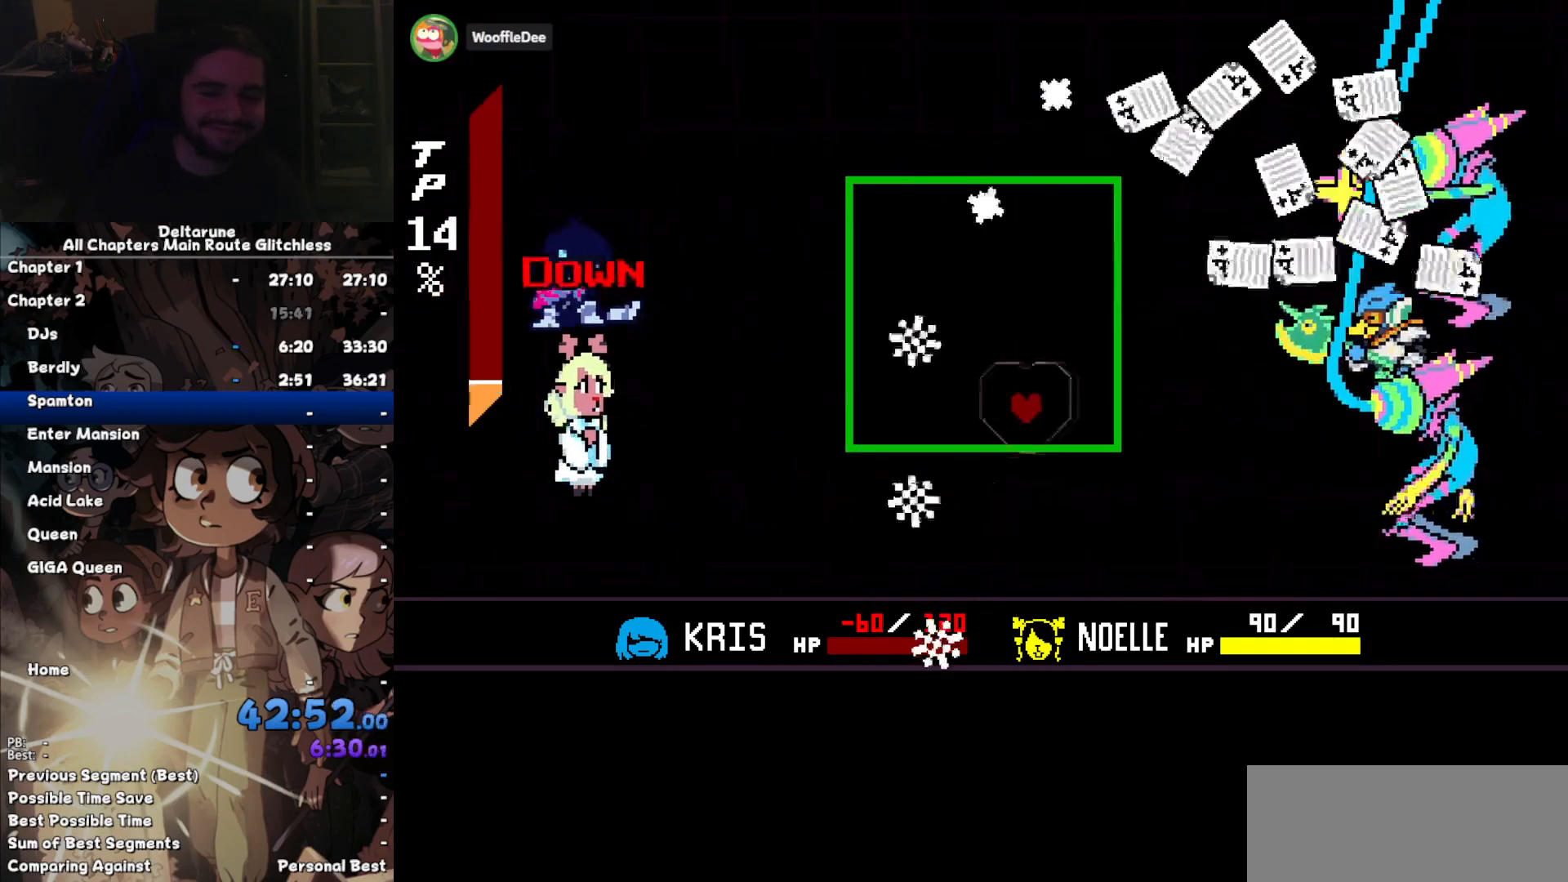
{"keys": [], "events": [[34, "right", "up"], [100, "left", "down"], [167, "up", "down"], [234, "left", "up"], [234, "up", "up"]]}
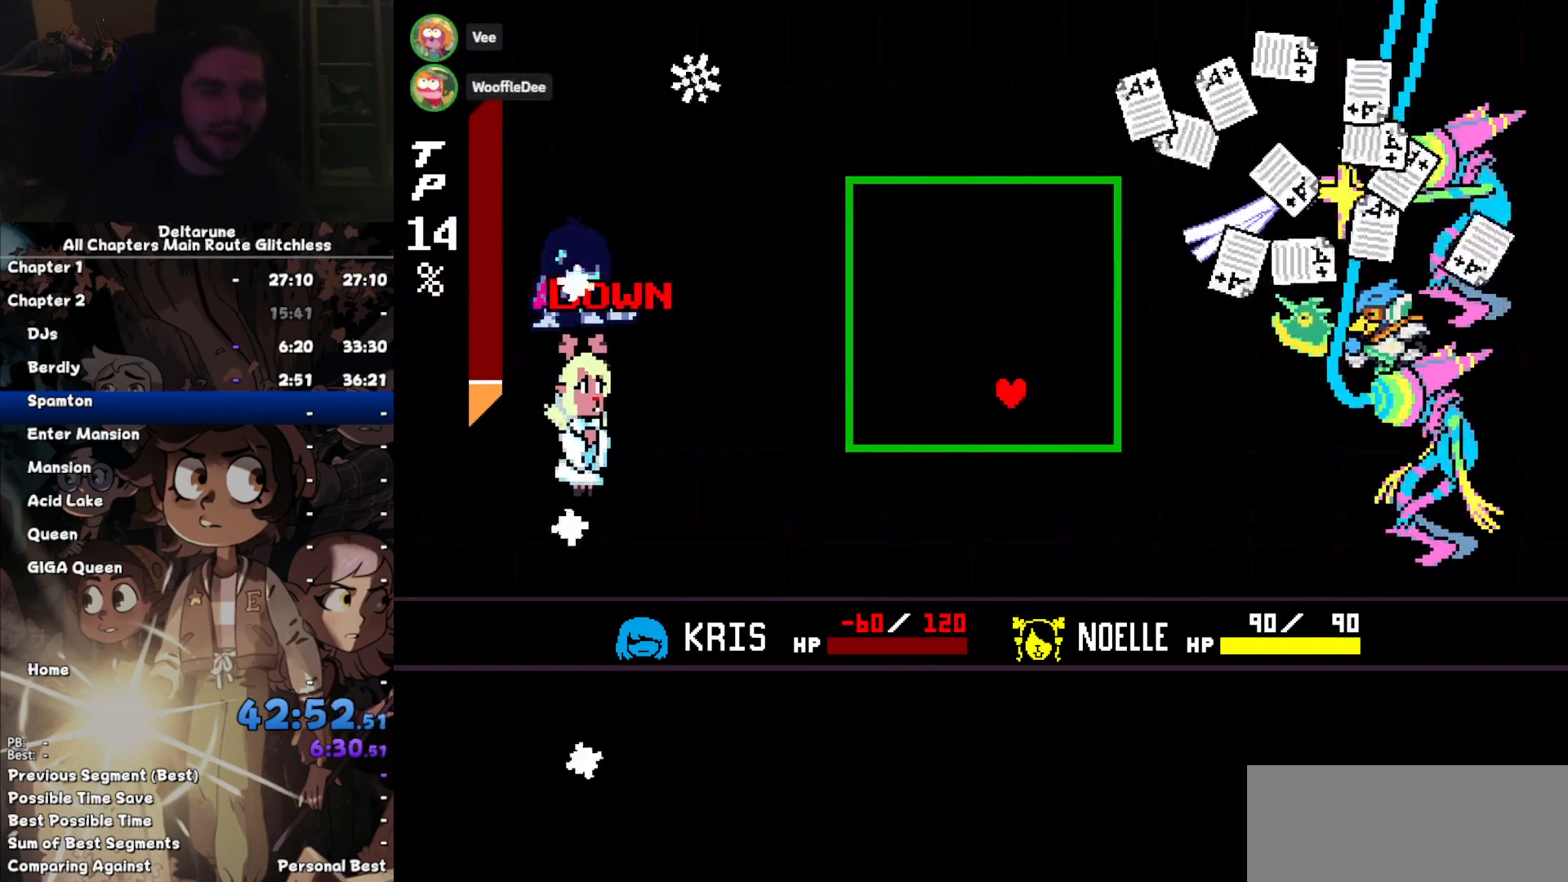
{"keys": ["left", "up"], "events": [[100, "left", "down"], [234, "left", "up"], [334, "left", "down"], [334, "up", "down"]]}
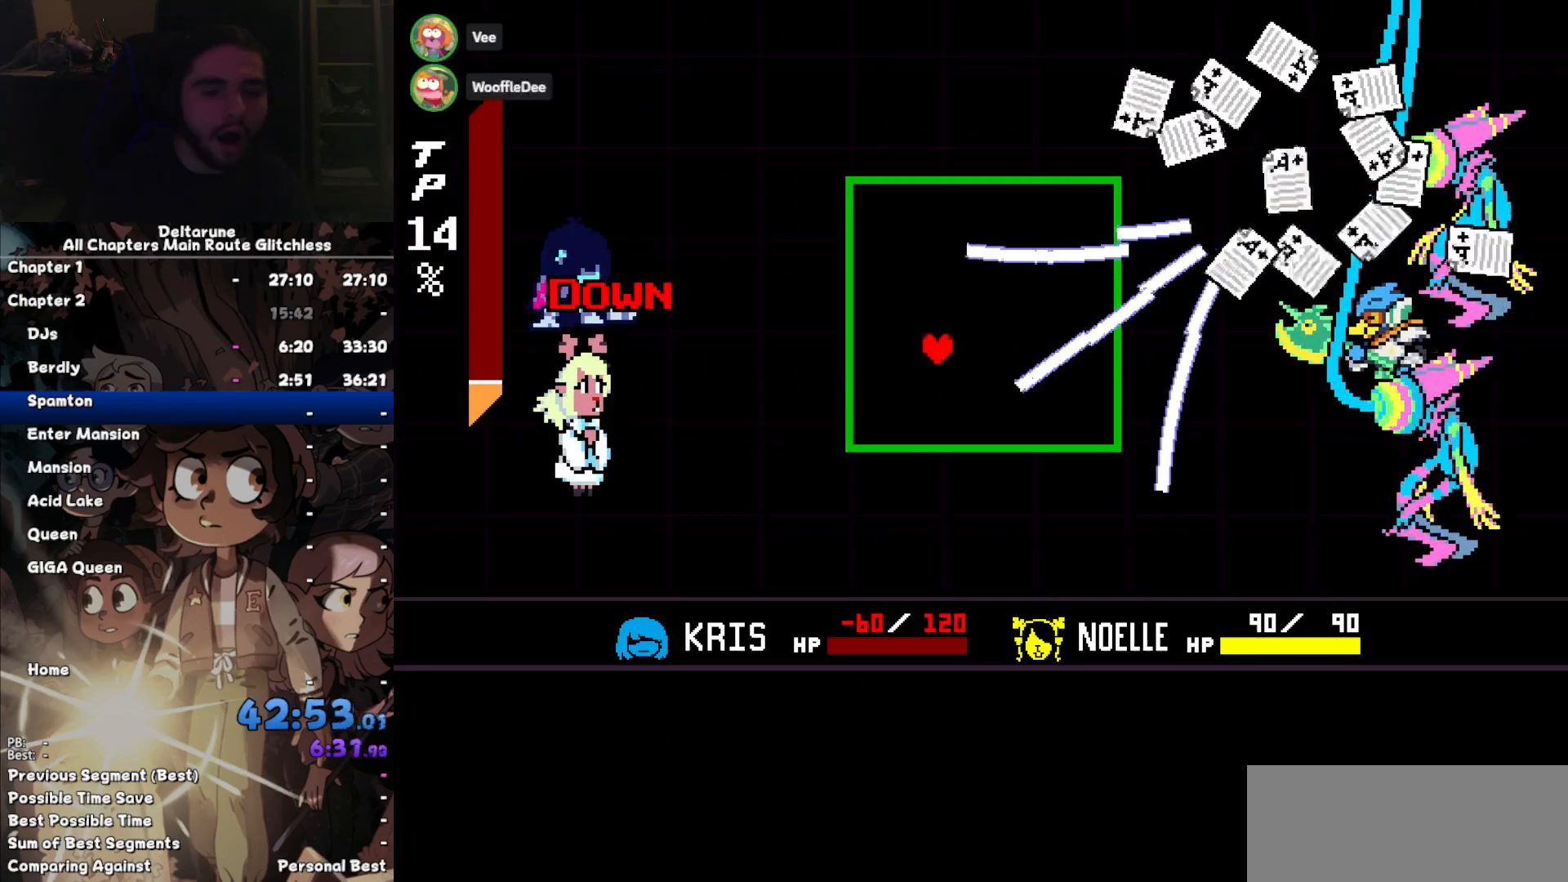
{"keys": [], "events": [[34, "left", "up"], [34, "up", "up"]]}
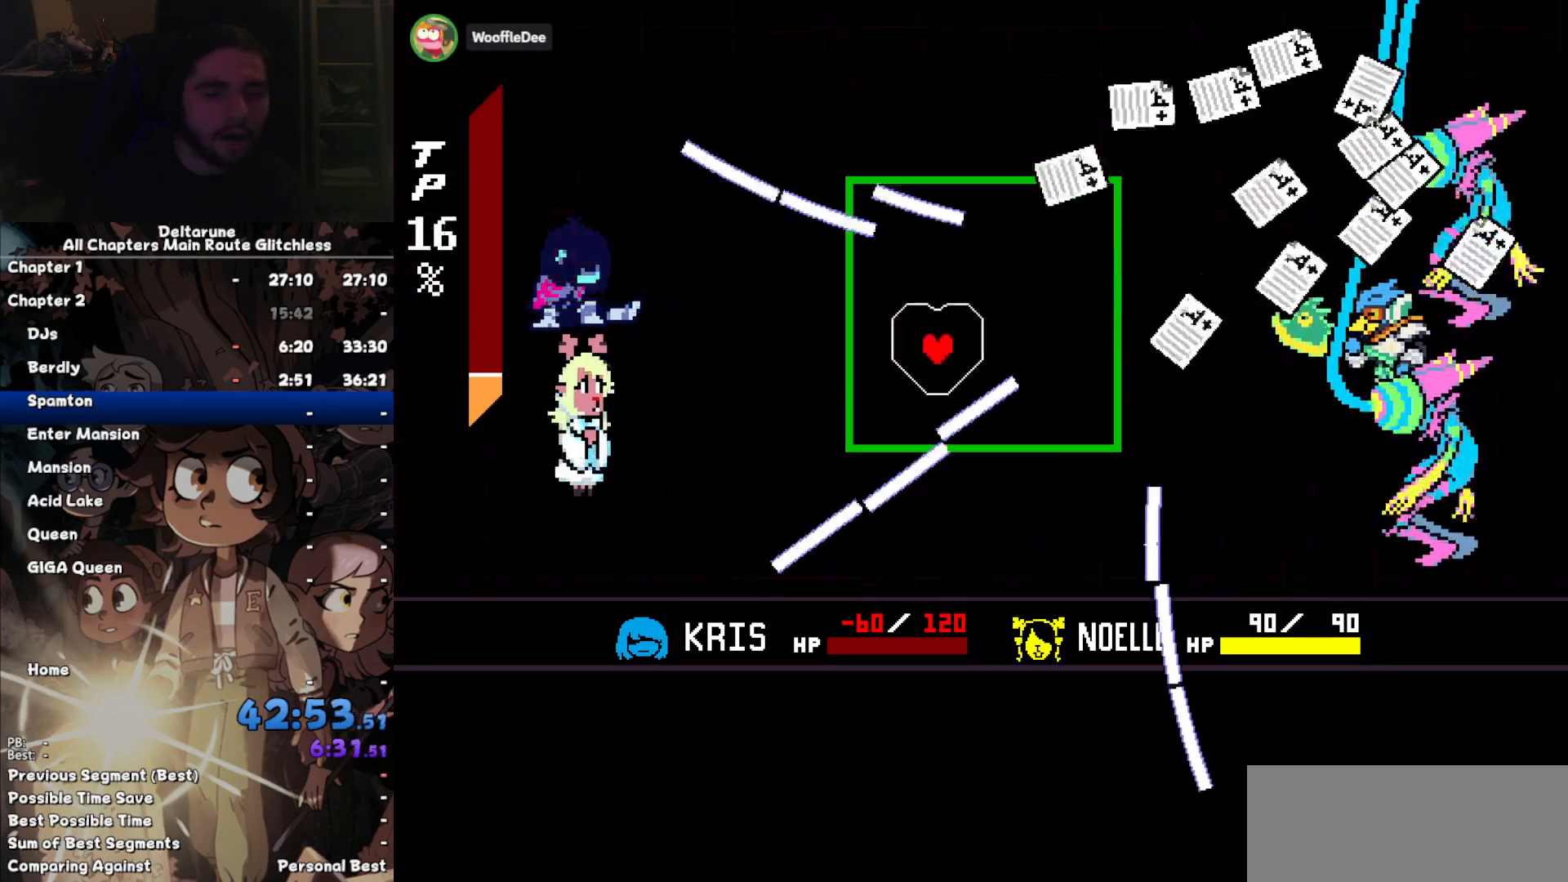
{"keys": ["right", "up"], "events": [[134, "right", "down"], [334, "up", "down"]]}
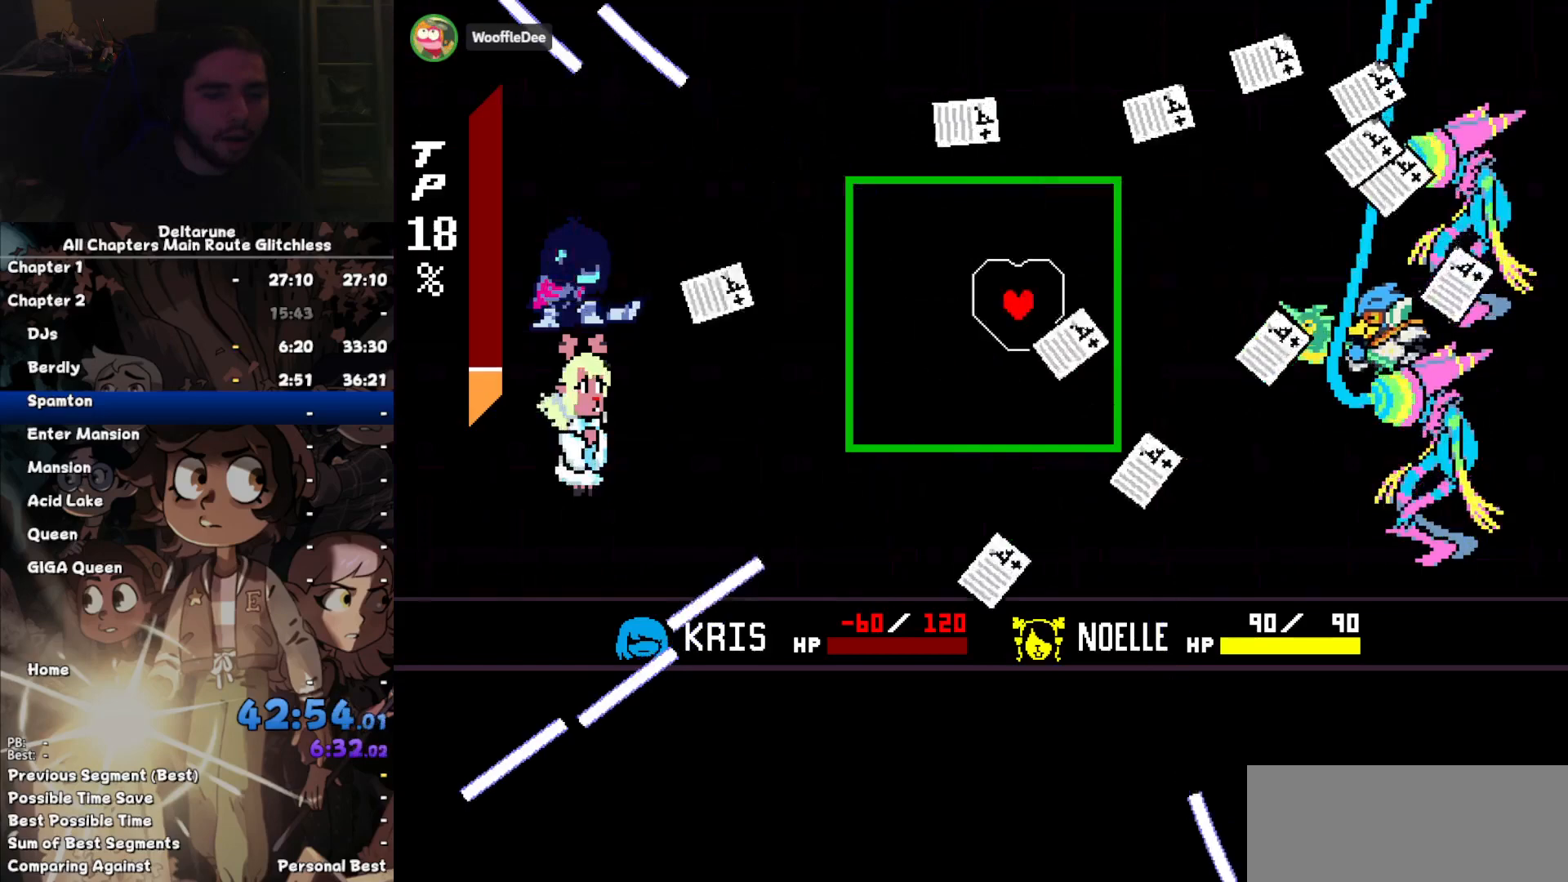
{"keys": [], "events": [[67, "up", "up"], [134, "right", "up"]]}
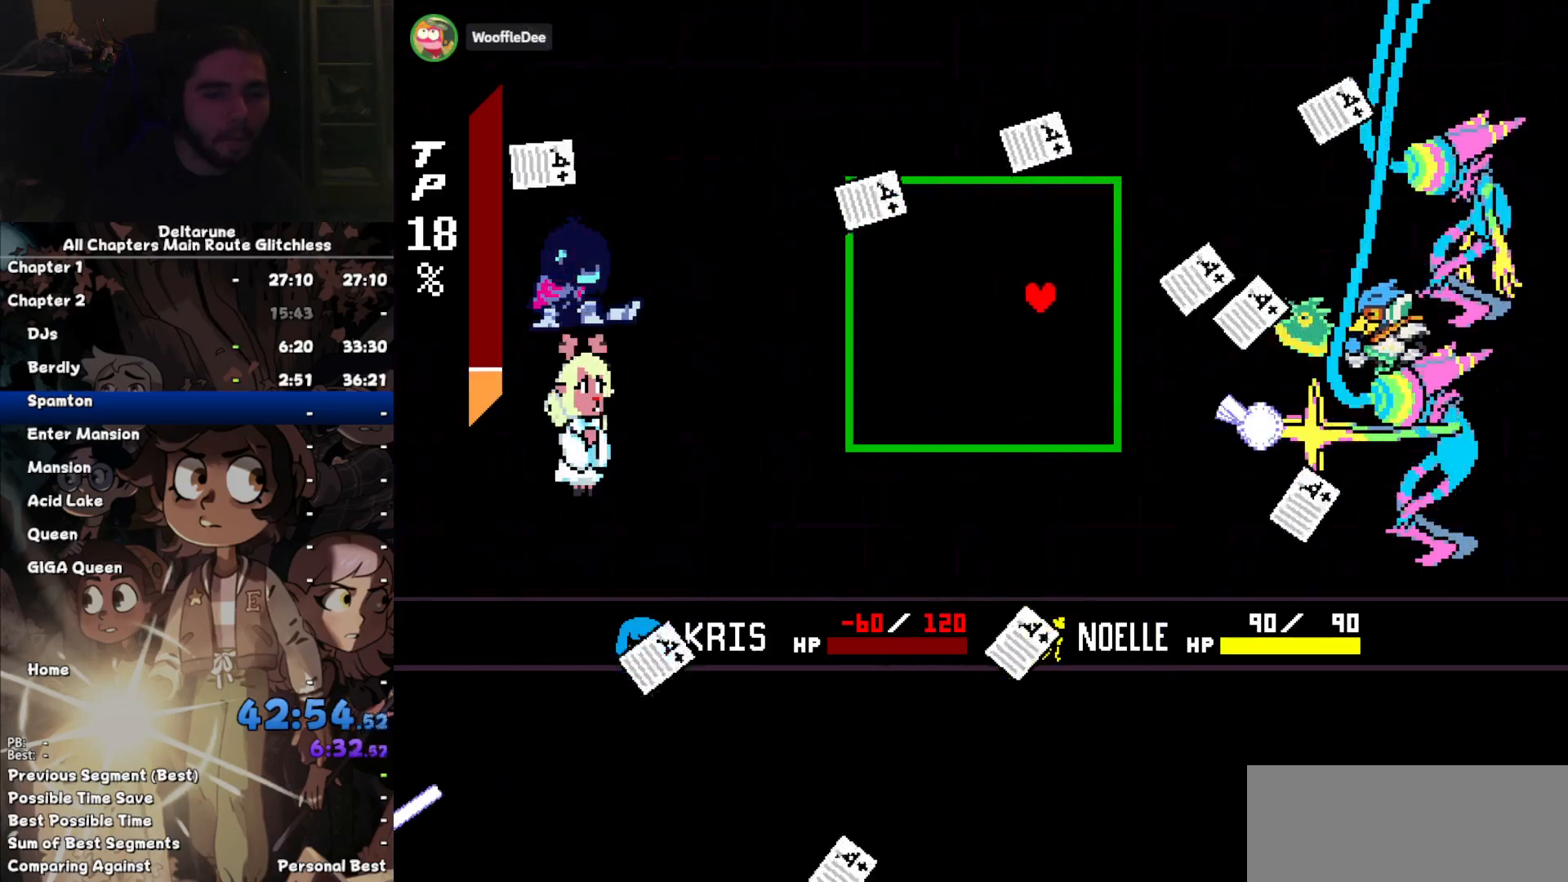
{"keys": ["down", "left"], "events": [[300, "down", "down"], [300, "left", "down"]]}
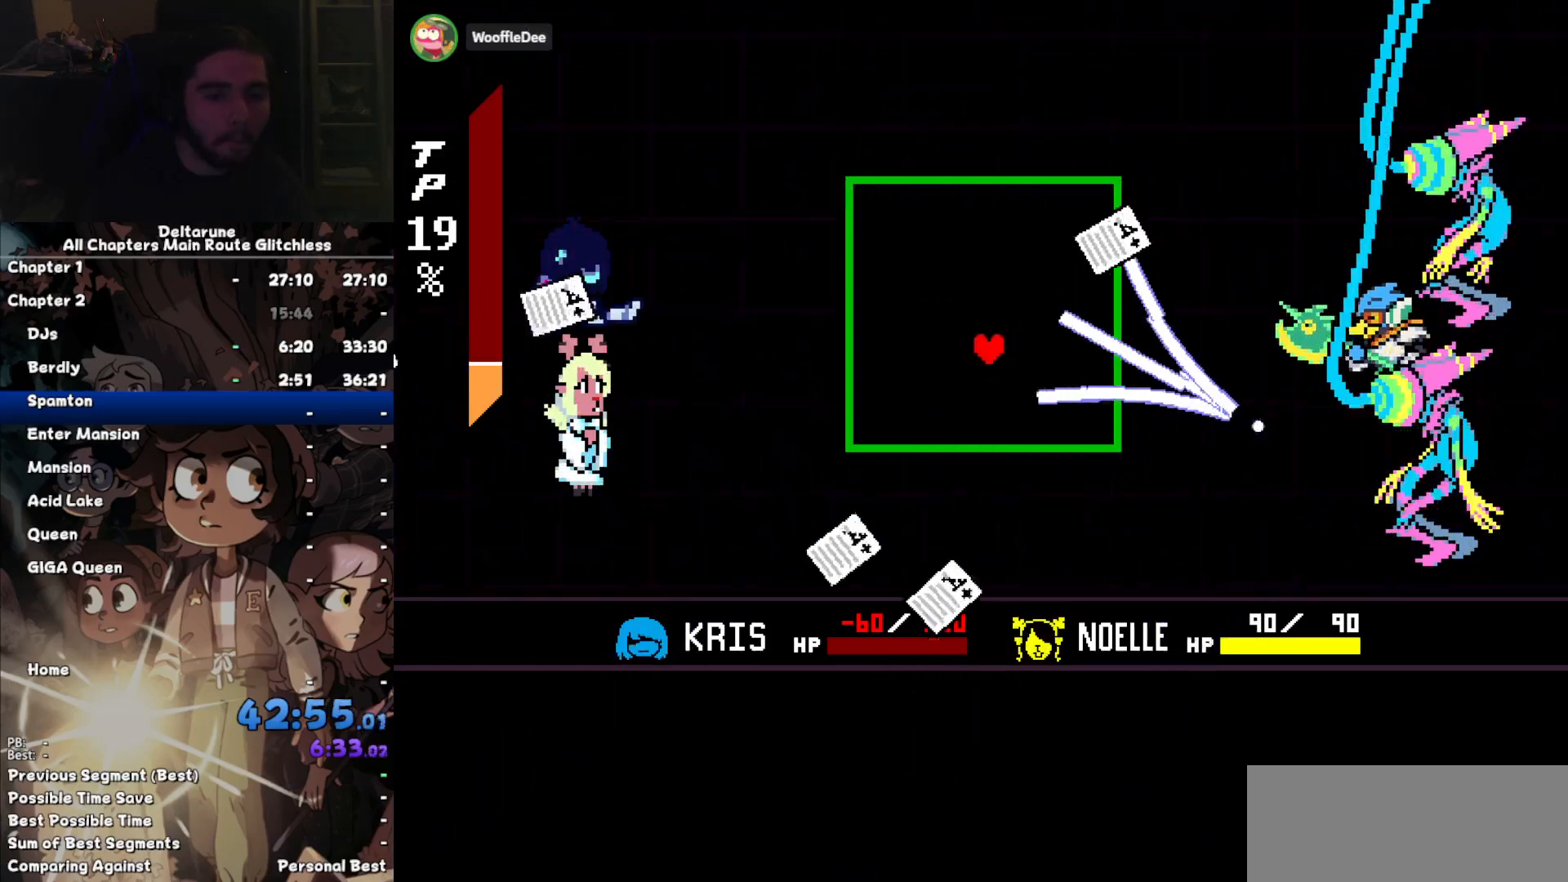
{"keys": ["right"], "events": [[34, "down", "up"], [34, "left", "up"], [467, "right", "down"]]}
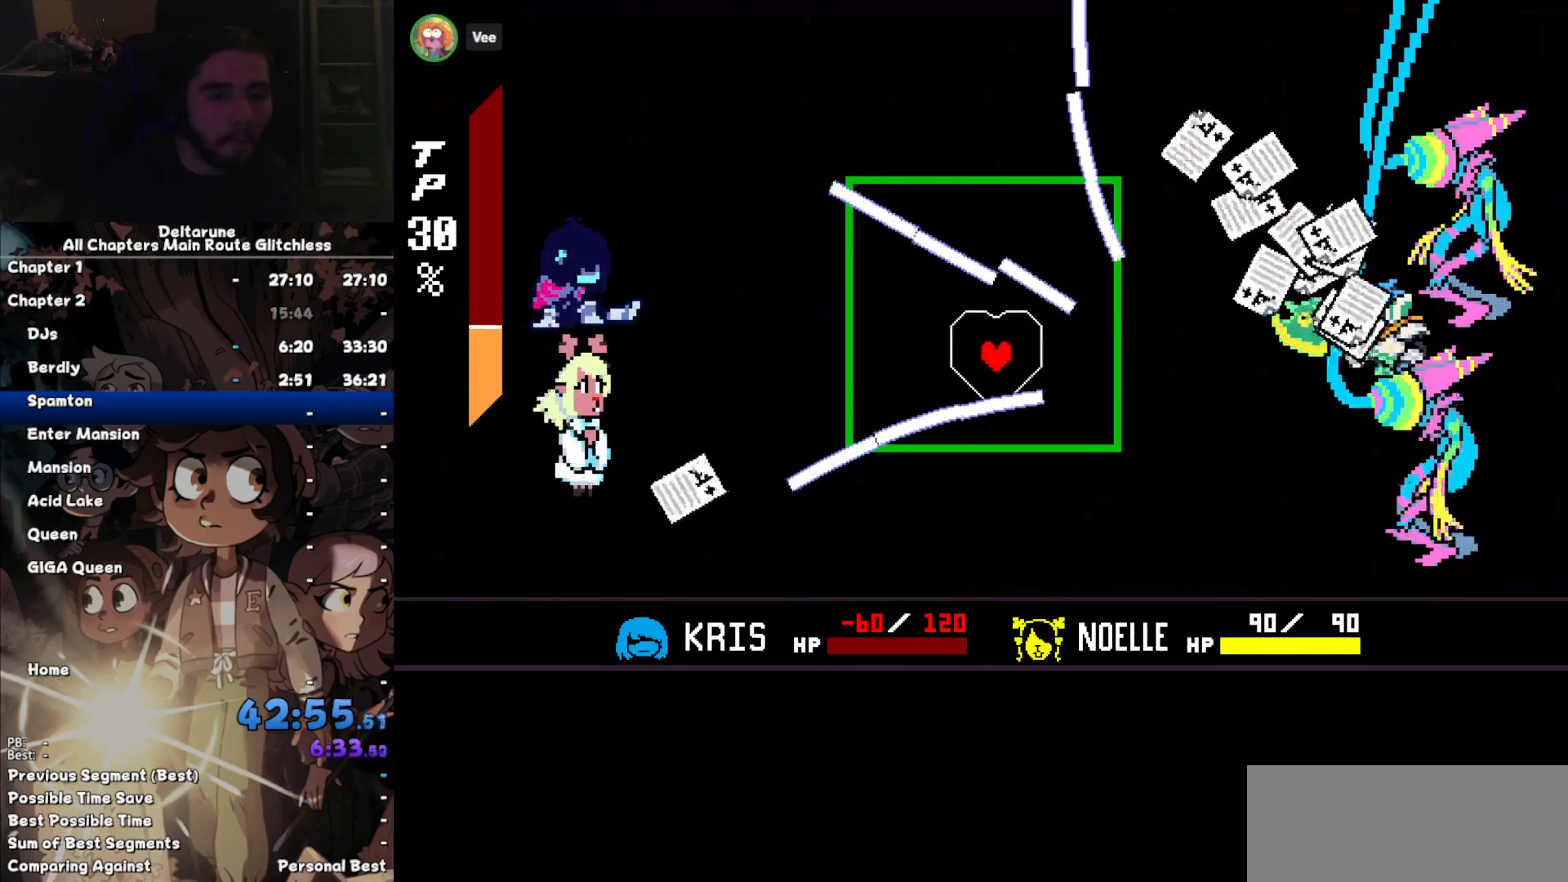
{"keys": [], "events": [[100, "right", "up"]]}
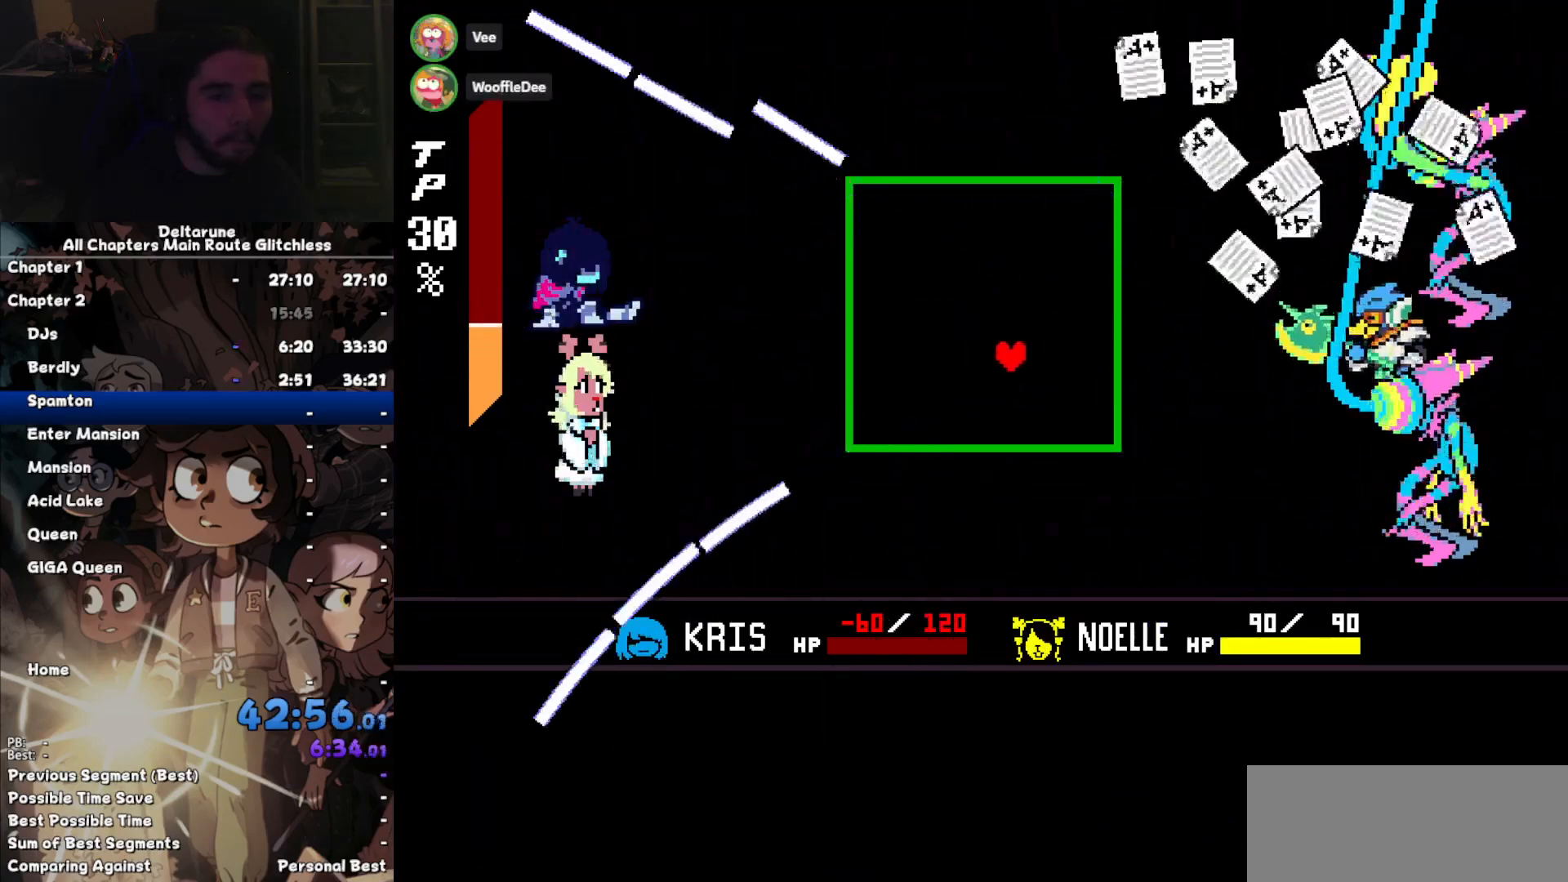
{"keys": [], "events": []}
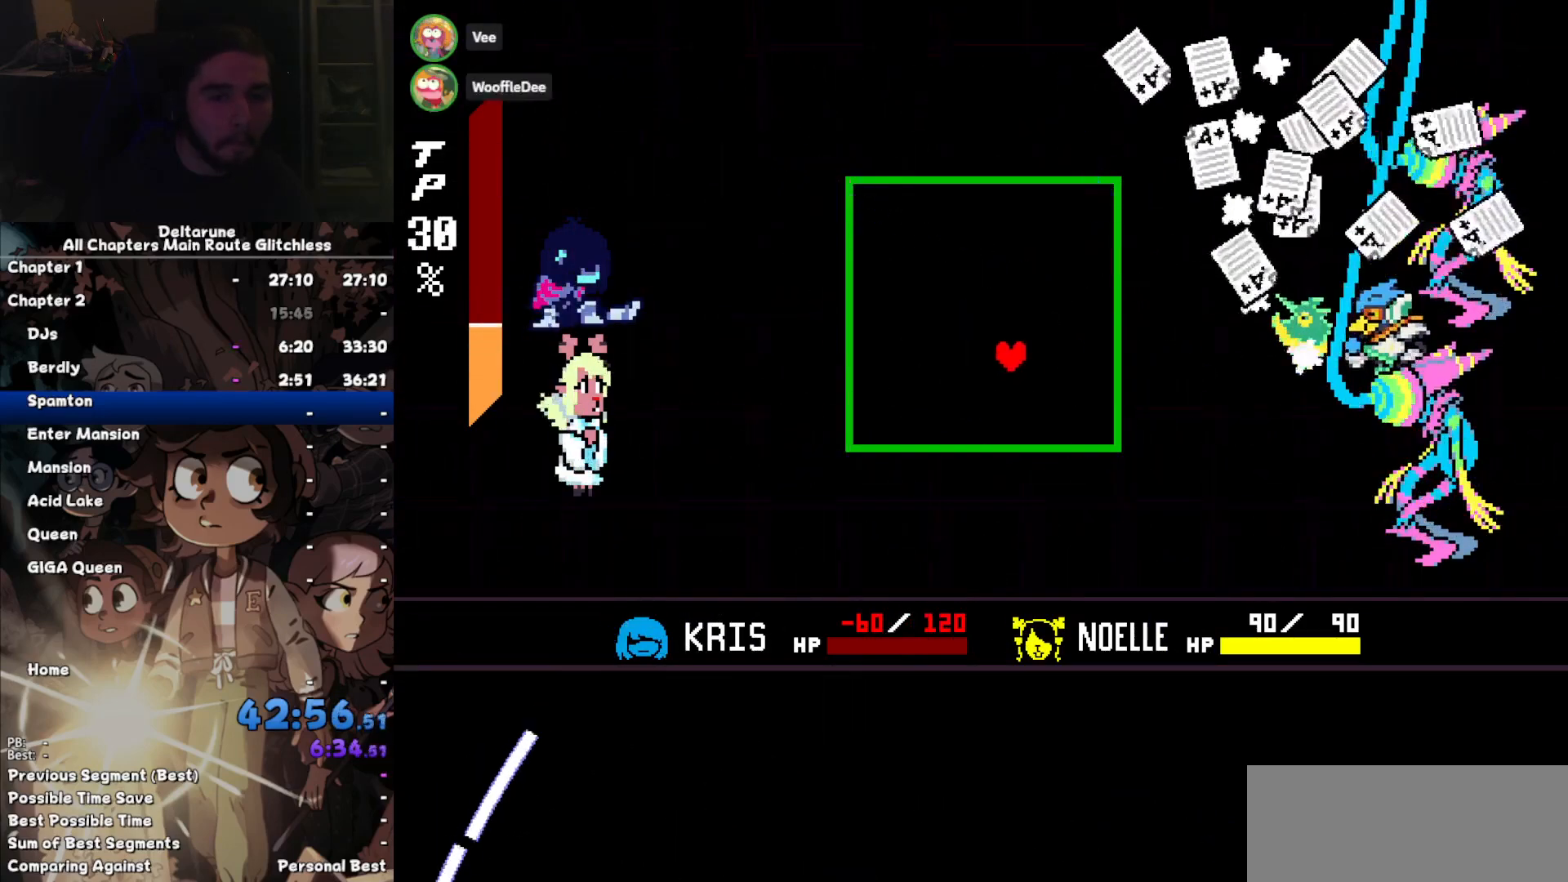
{"keys": ["right"], "events": [[100, "down", "down"], [100, "right", "down"], [234, "down", "up"], [234, "right", "up"], [334, "down", "down"], [334, "right", "down"], [500, "down", "up"]]}